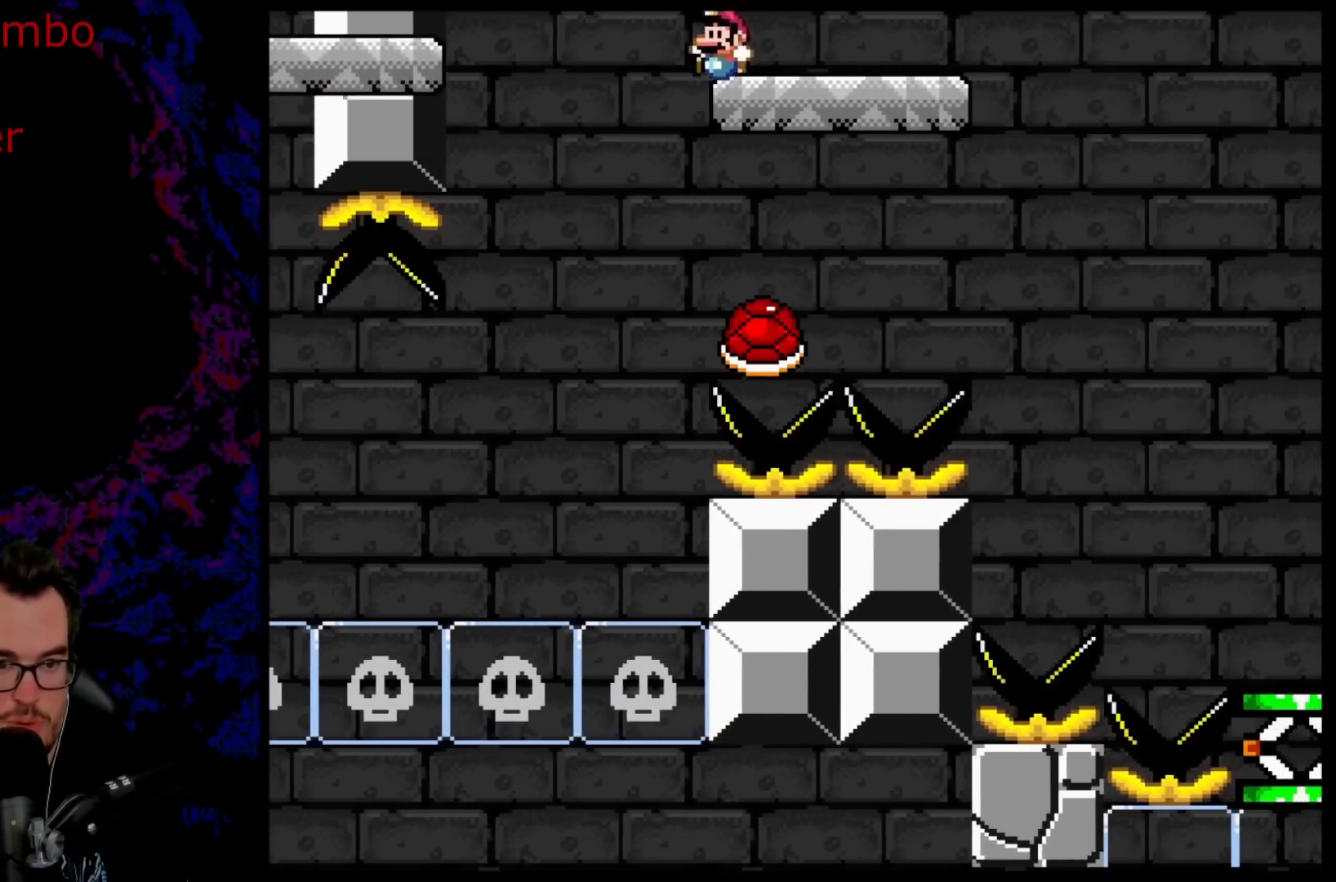
Gameplay with a controller (Nintendo layout); each line is a JSON object with the inputs held at the frame after it. "events" lists button and stick changes between this image and that frame as [ms after this image, input, new state], when the widget could be followed in between. Not read: L3 R3.
{"buttons": ["Y"], "events": [[50, "B", "up"], [67, "DPAD_RIGHT", "down"], [183, "DPAD_RIGHT", "up"]]}
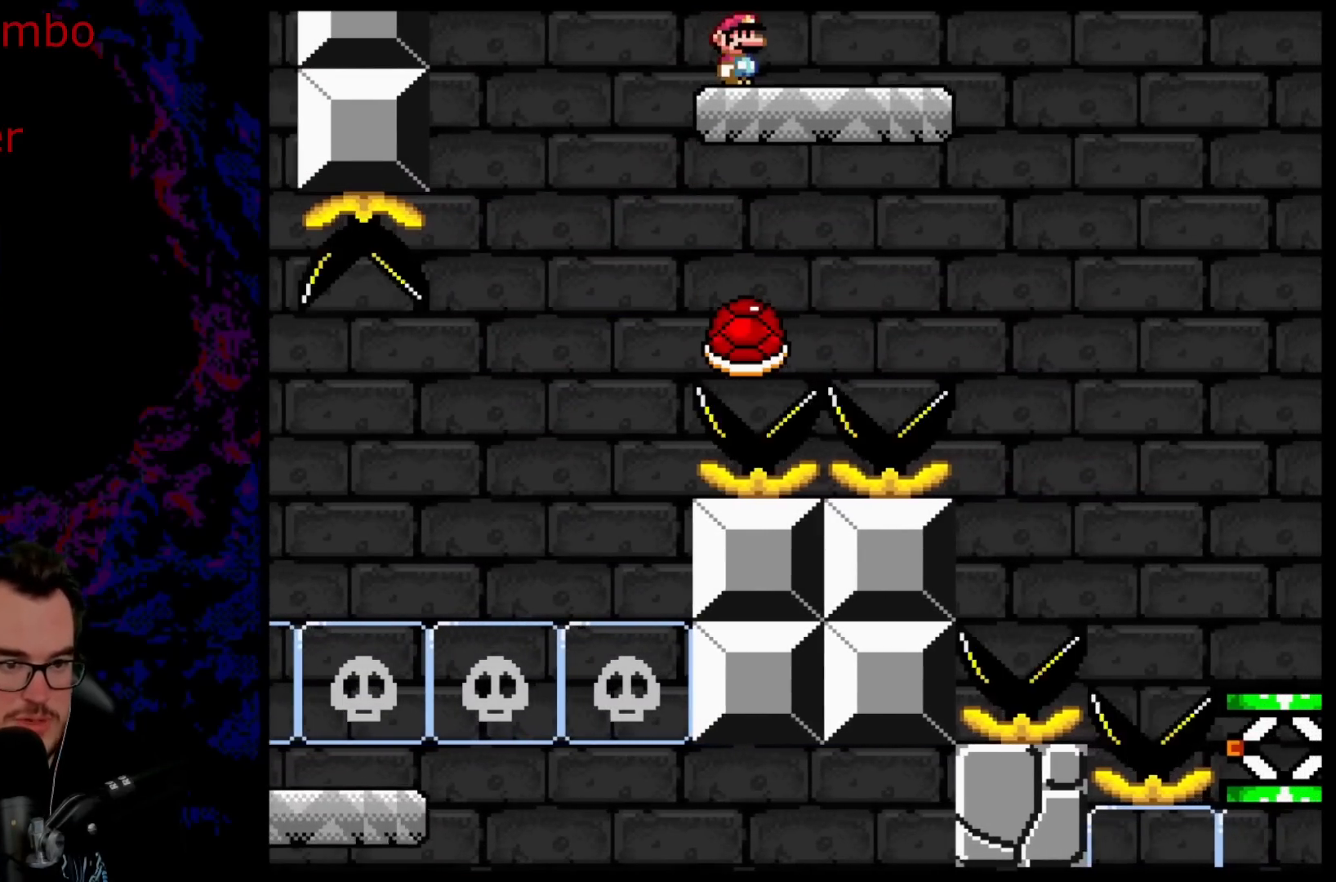
{"buttons": ["Y", "DPAD_RIGHT"], "events": [[400, "DPAD_RIGHT", "down"]]}
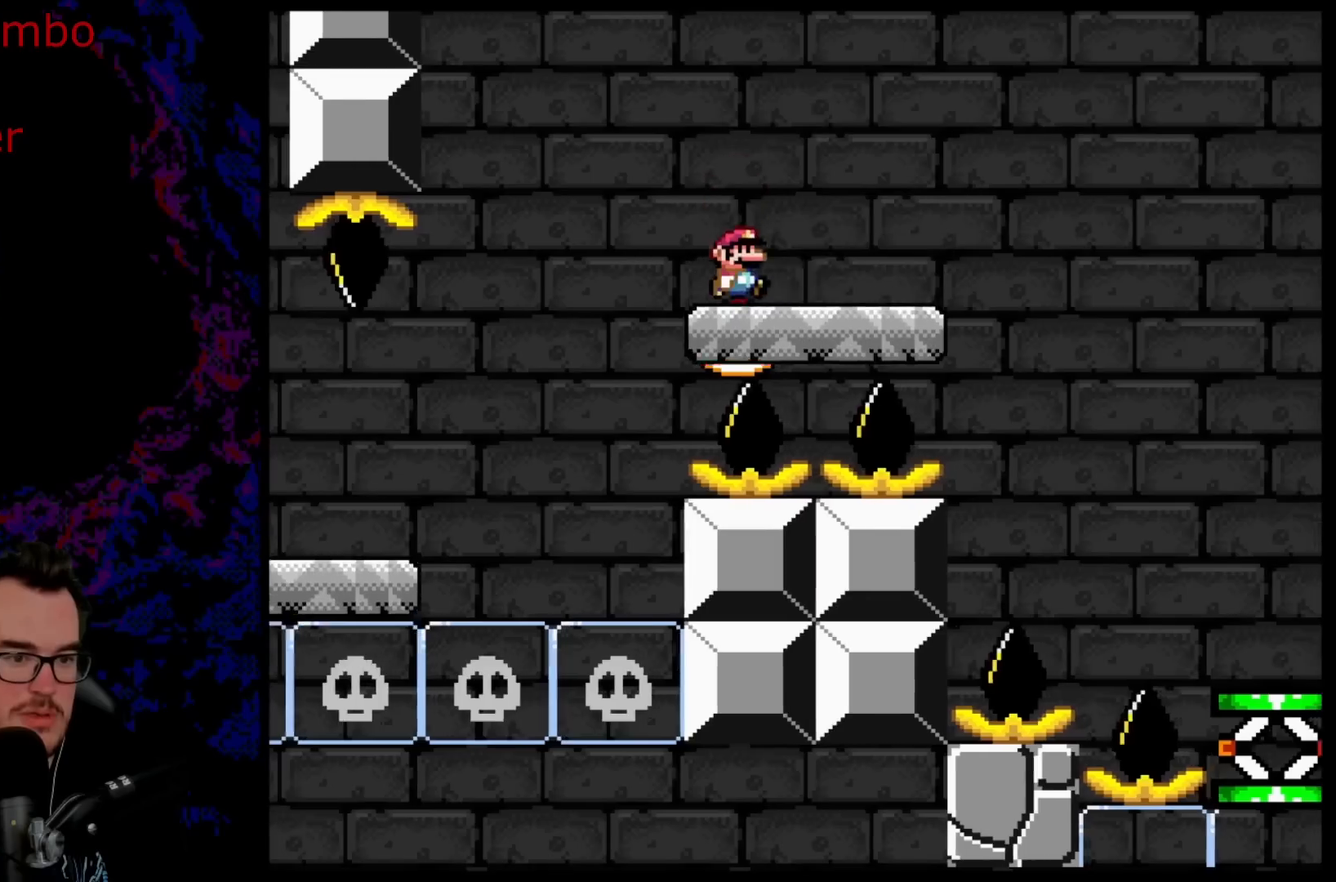
{"buttons": ["B", "Y", "DPAD_RIGHT"], "events": [[50, "B", "down"]]}
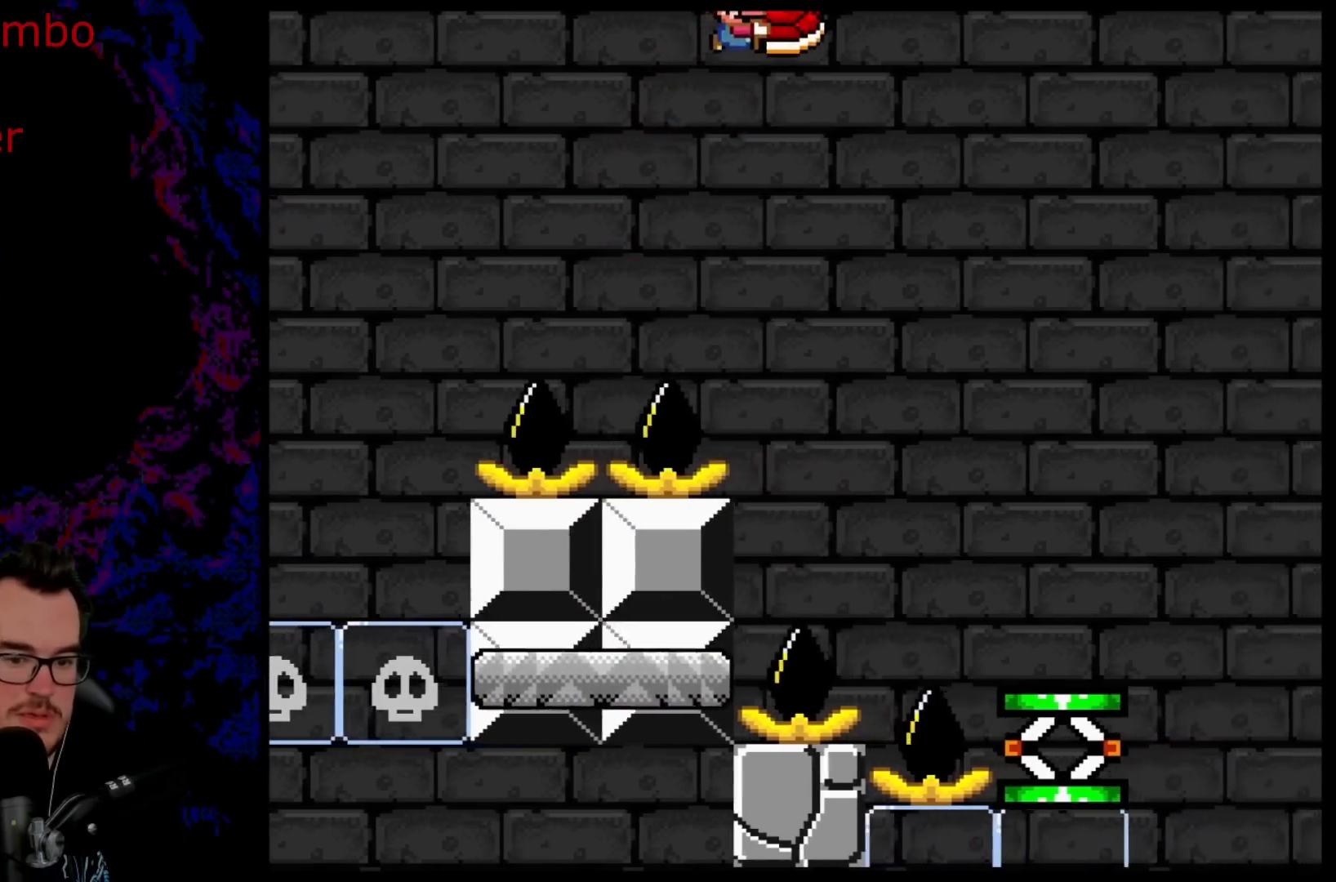
{"buttons": ["Y", "DPAD_RIGHT"], "events": [[83, "B", "up"]]}
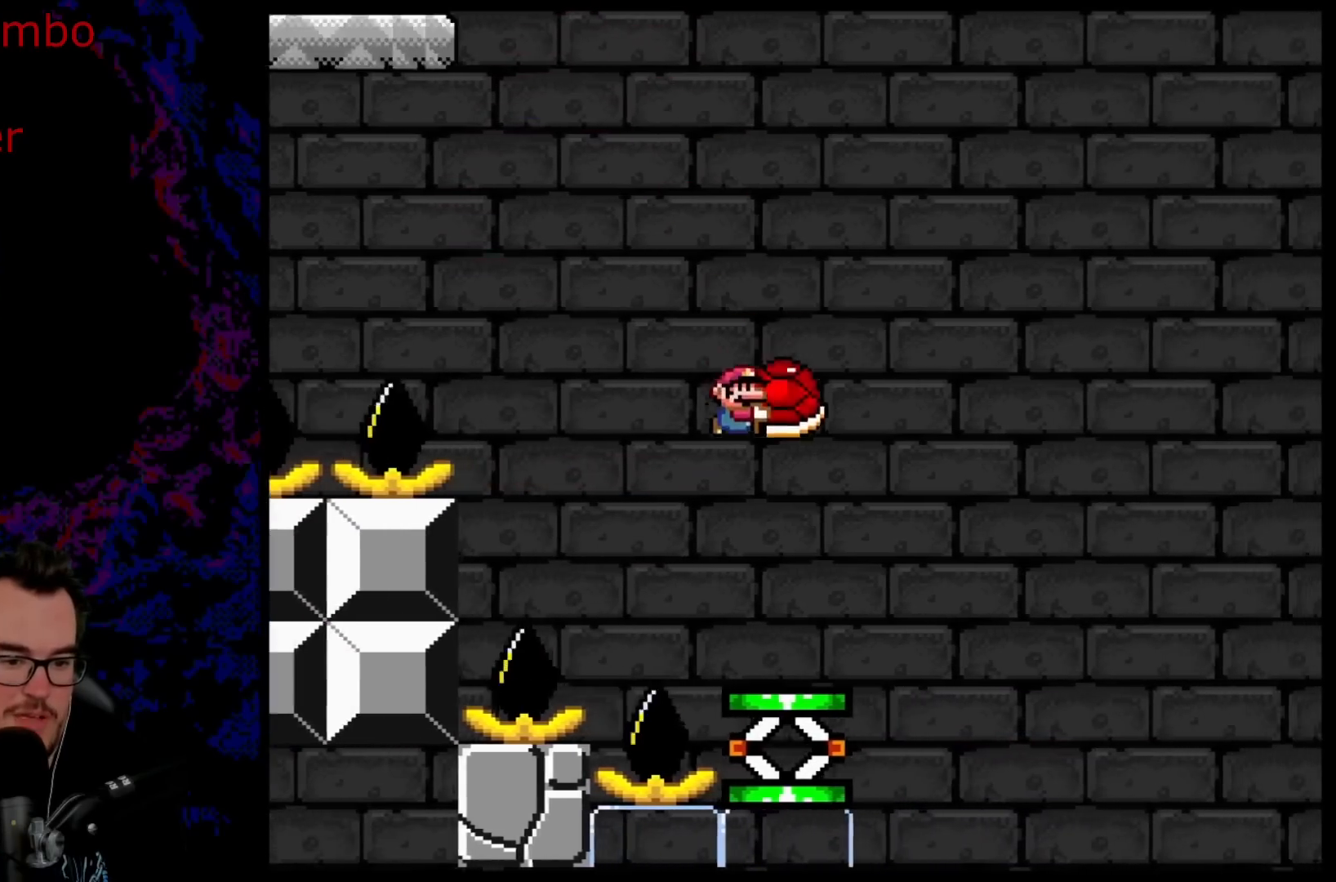
{"buttons": ["B", "Y", "DPAD_RIGHT"], "events": [[100, "DPAD_DOWN", "down"], [133, "DPAD_LEFT", "down"], [133, "DPAD_RIGHT", "up"], [183, "DPAD_LEFT", "up"], [200, "DPAD_RIGHT", "down"], [267, "DPAD_DOWN", "up"], [283, "B", "down"]]}
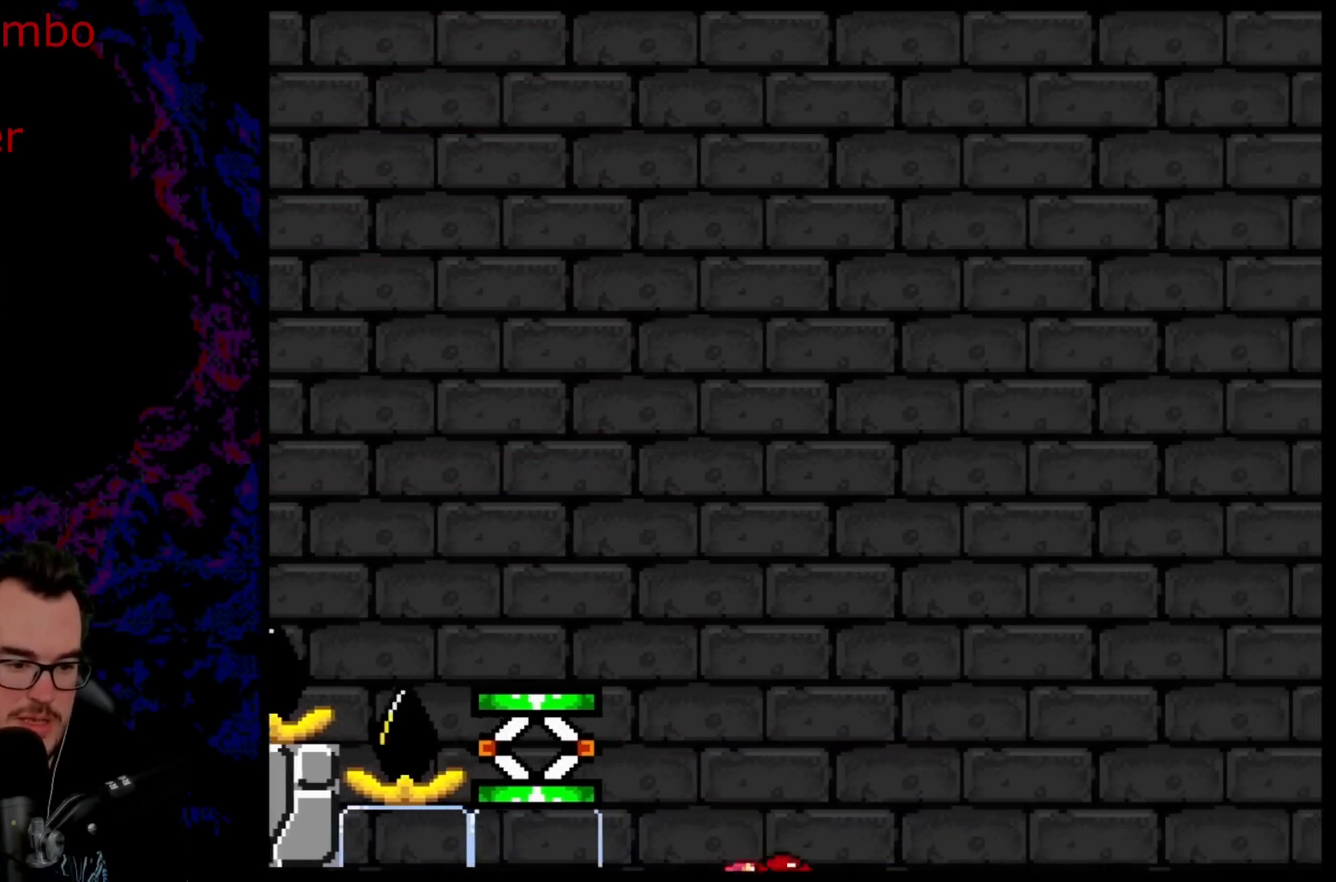
{"buttons": ["B", "Y", "DPAD_RIGHT"], "events": []}
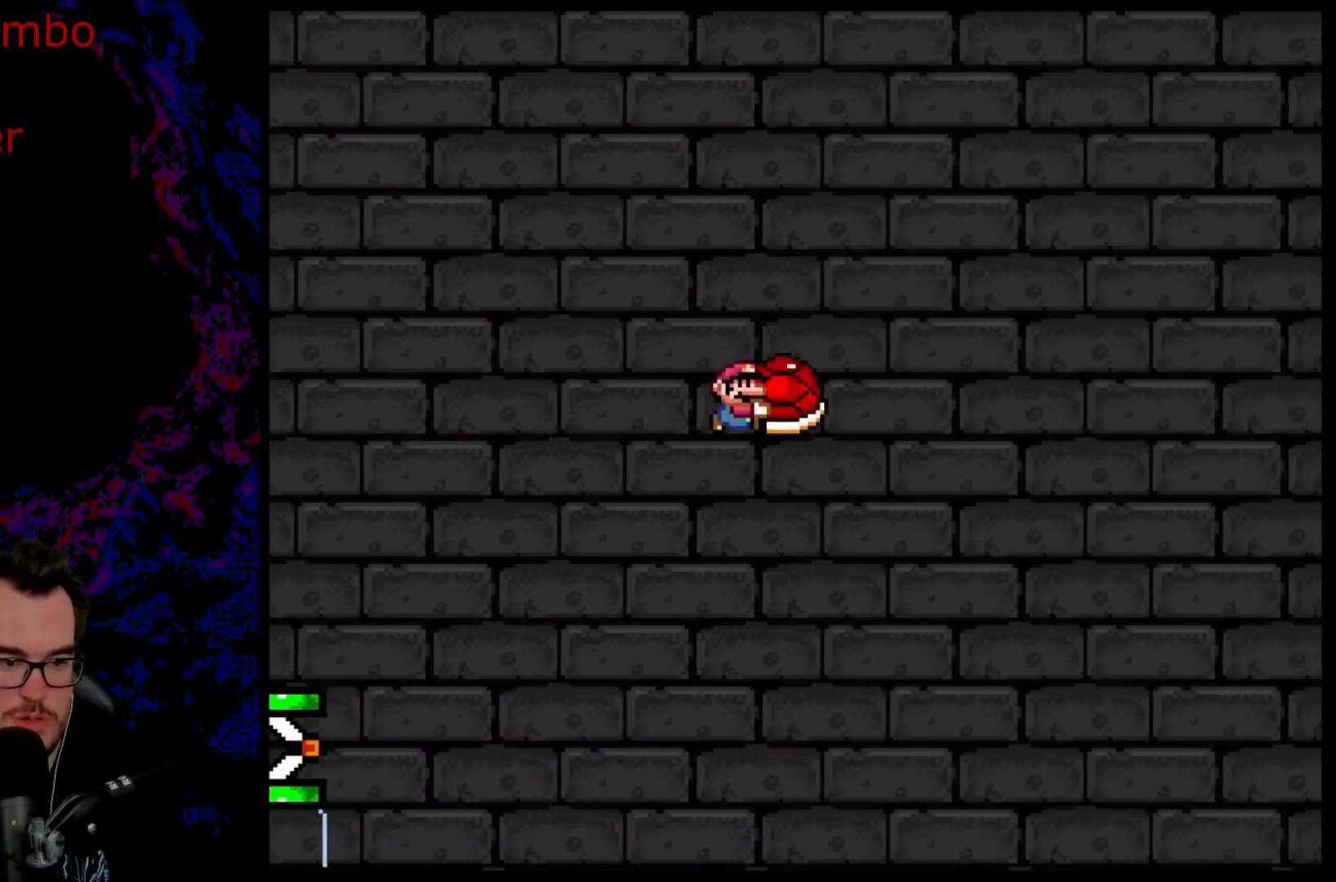
{"buttons": ["B", "Y", "DPAD_RIGHT"], "events": []}
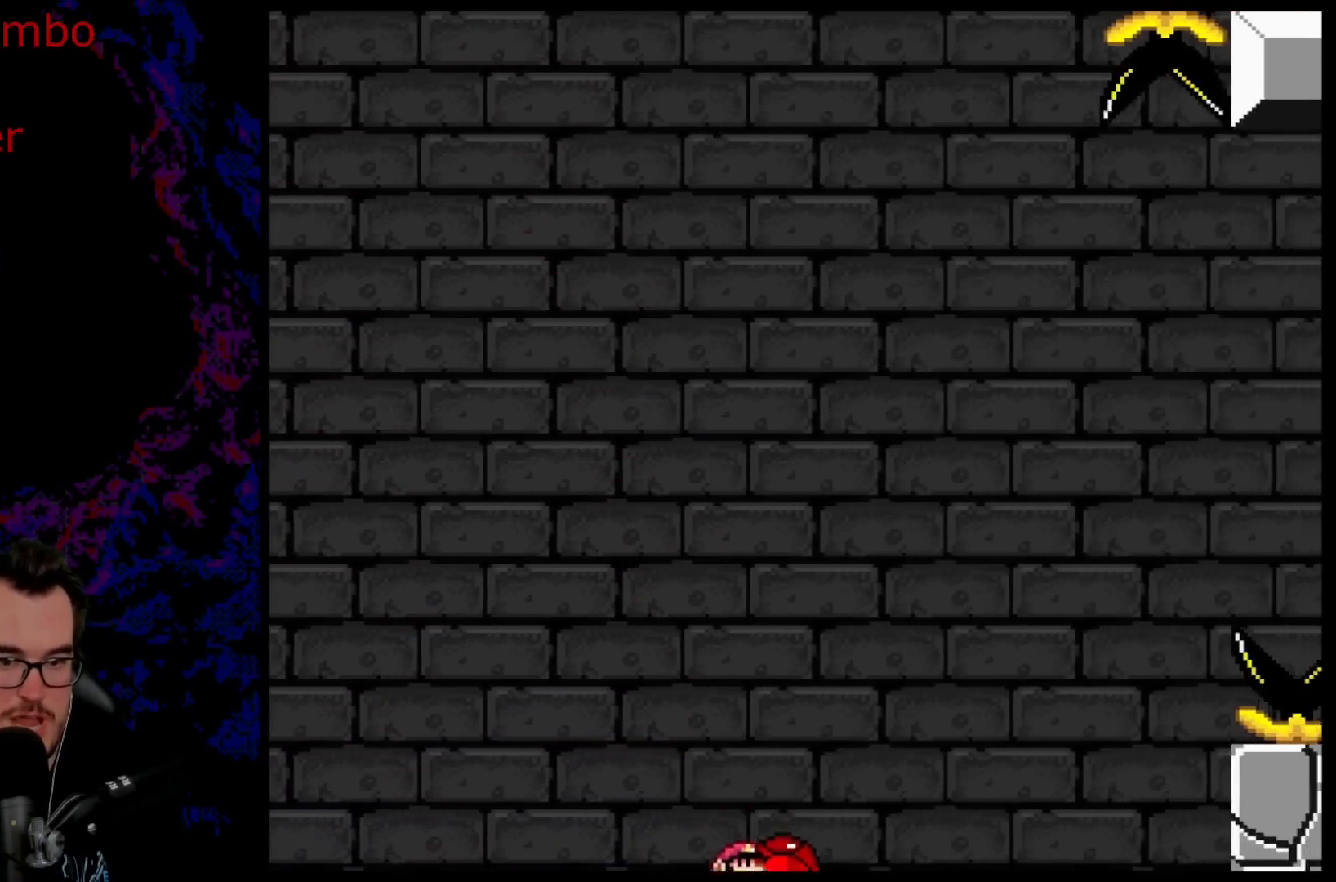
{"buttons": ["B", "Y", "DPAD_RIGHT"], "events": []}
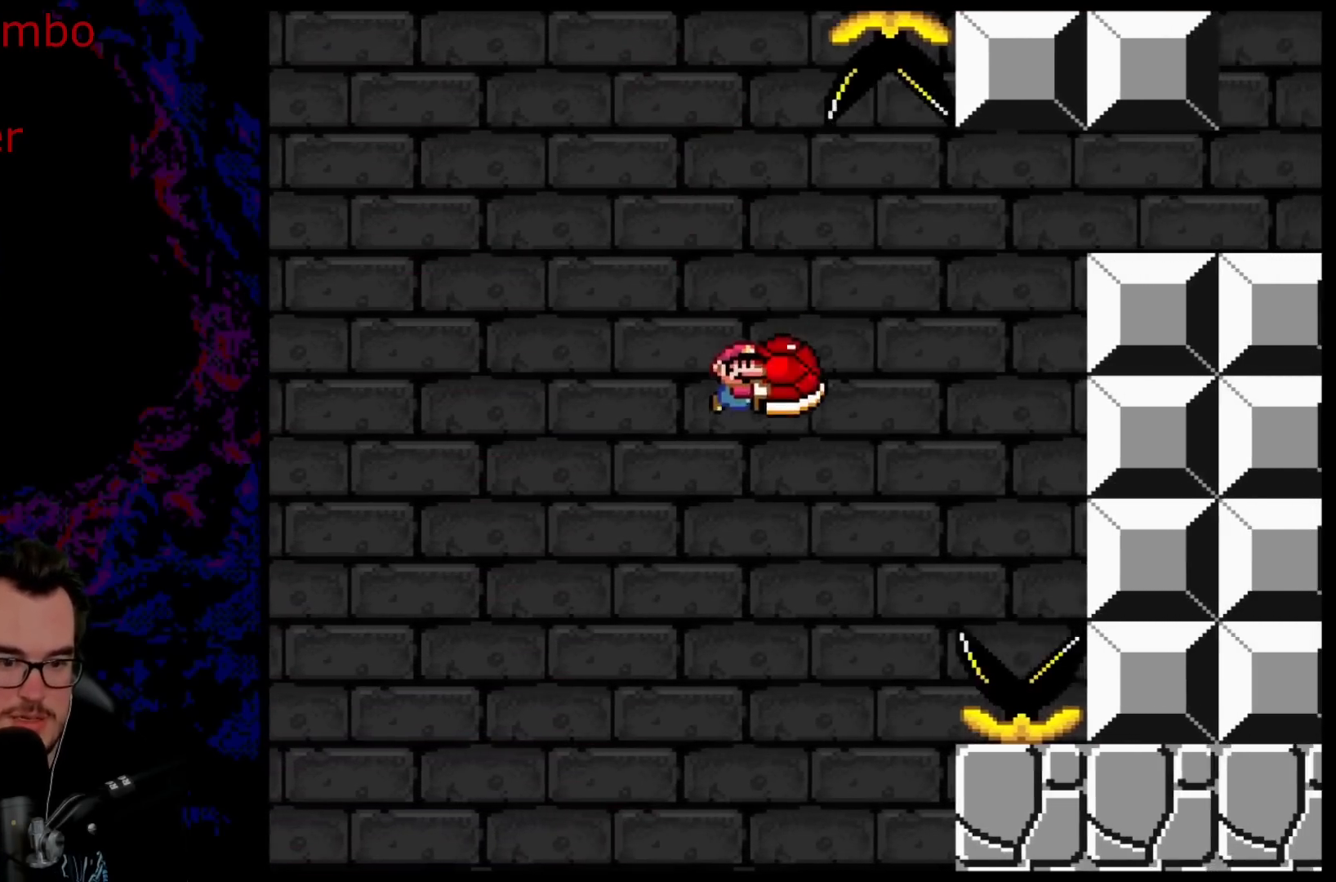
{"buttons": ["B", "Y", "DPAD_LEFT"], "events": [[67, "DPAD_DOWN", "down"], [83, "DPAD_LEFT", "down"], [83, "DPAD_RIGHT", "up"], [100, "DPAD_DOWN", "up"]]}
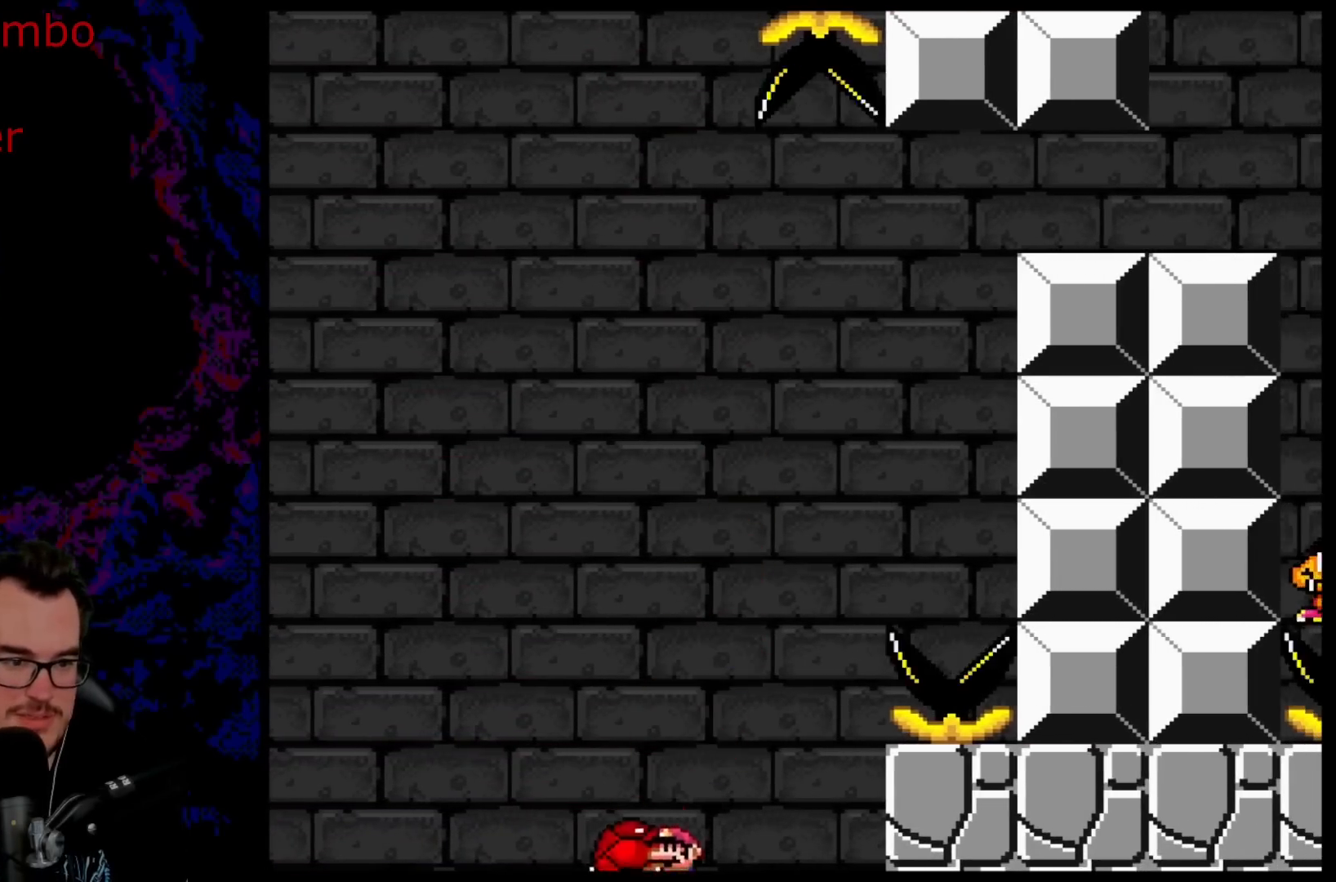
{"buttons": ["B", "Y", "DPAD_LEFT"], "events": []}
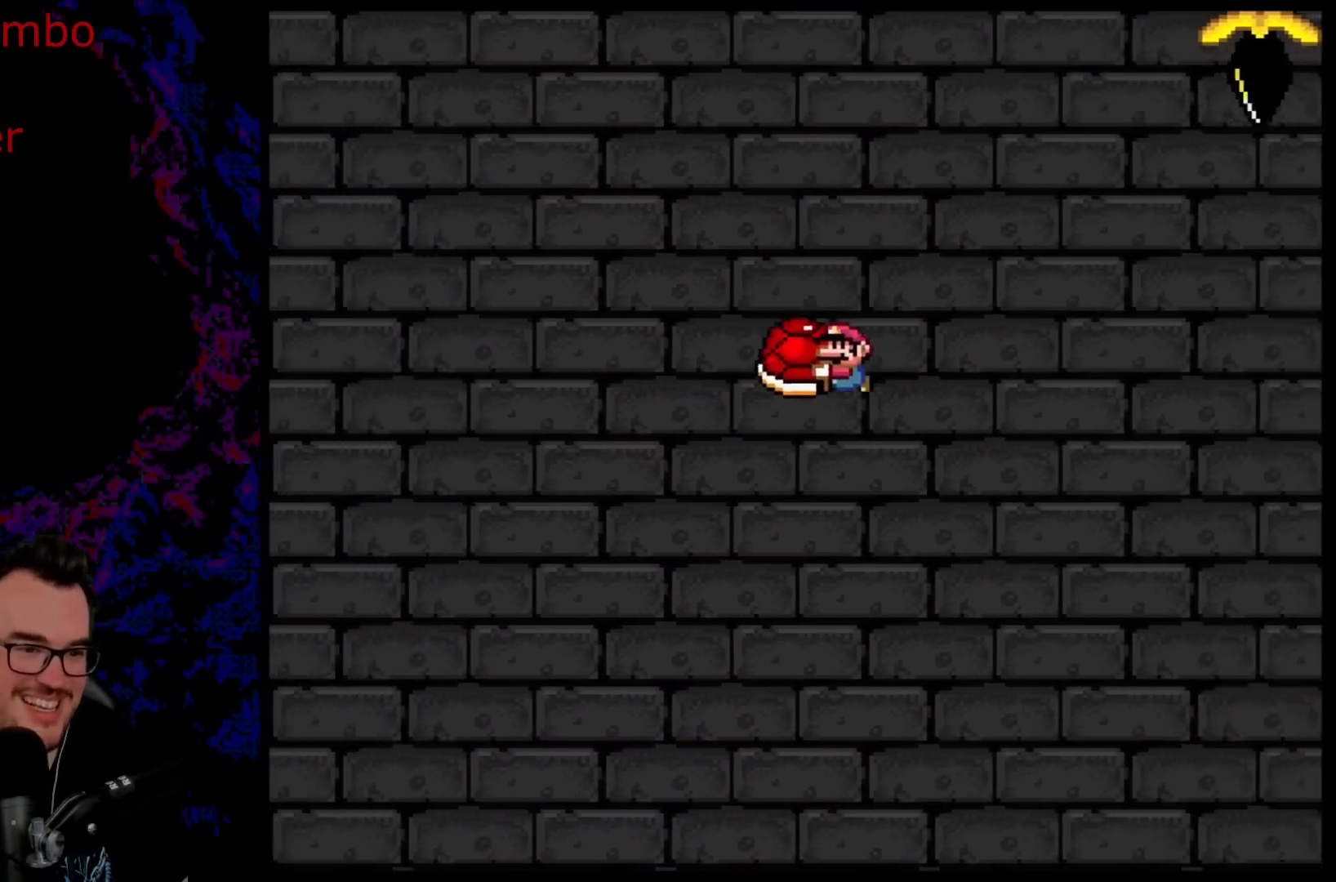
{"buttons": ["B", "Y", "DPAD_LEFT"], "events": []}
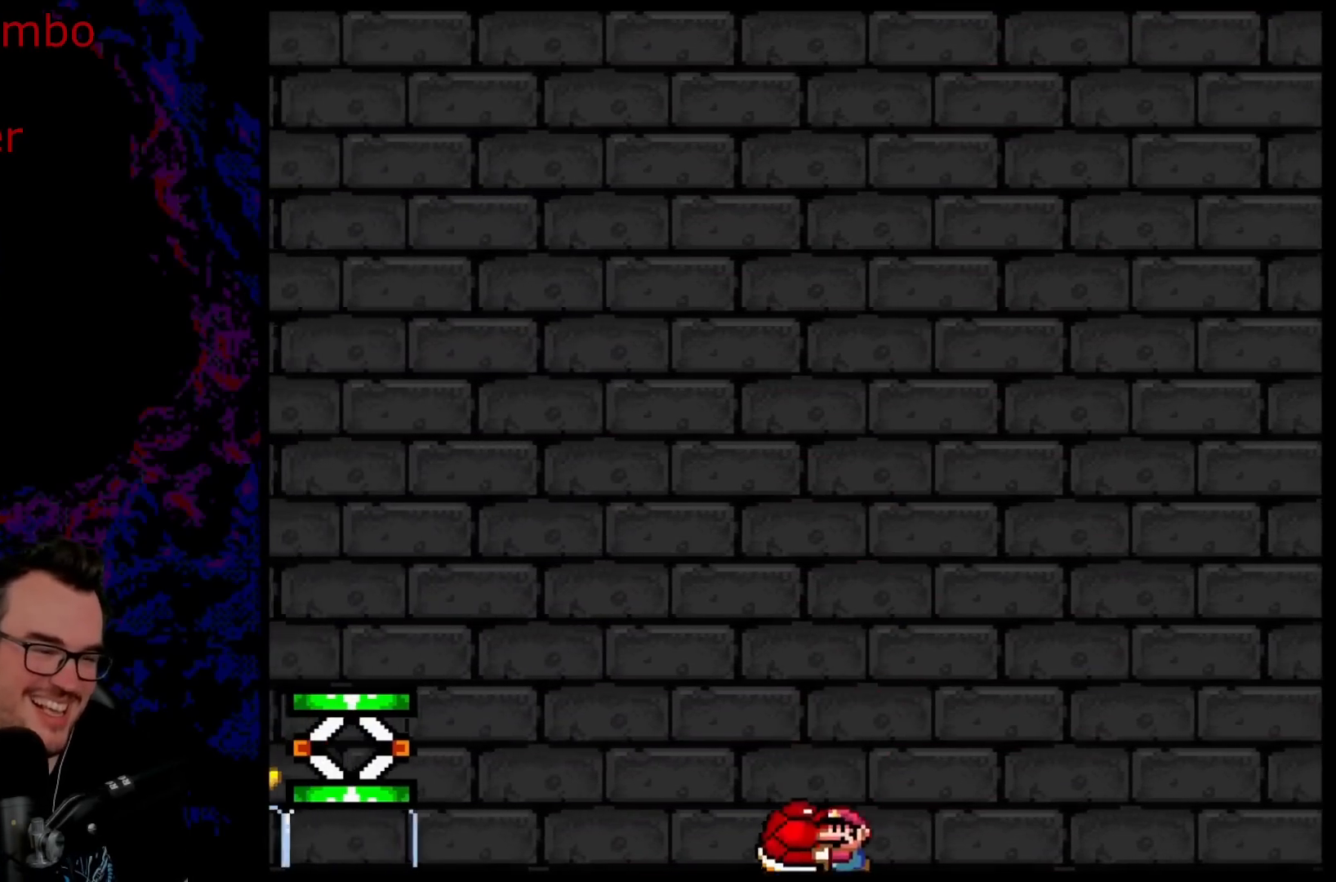
{"buttons": ["B", "Y", "DPAD_LEFT"], "events": []}
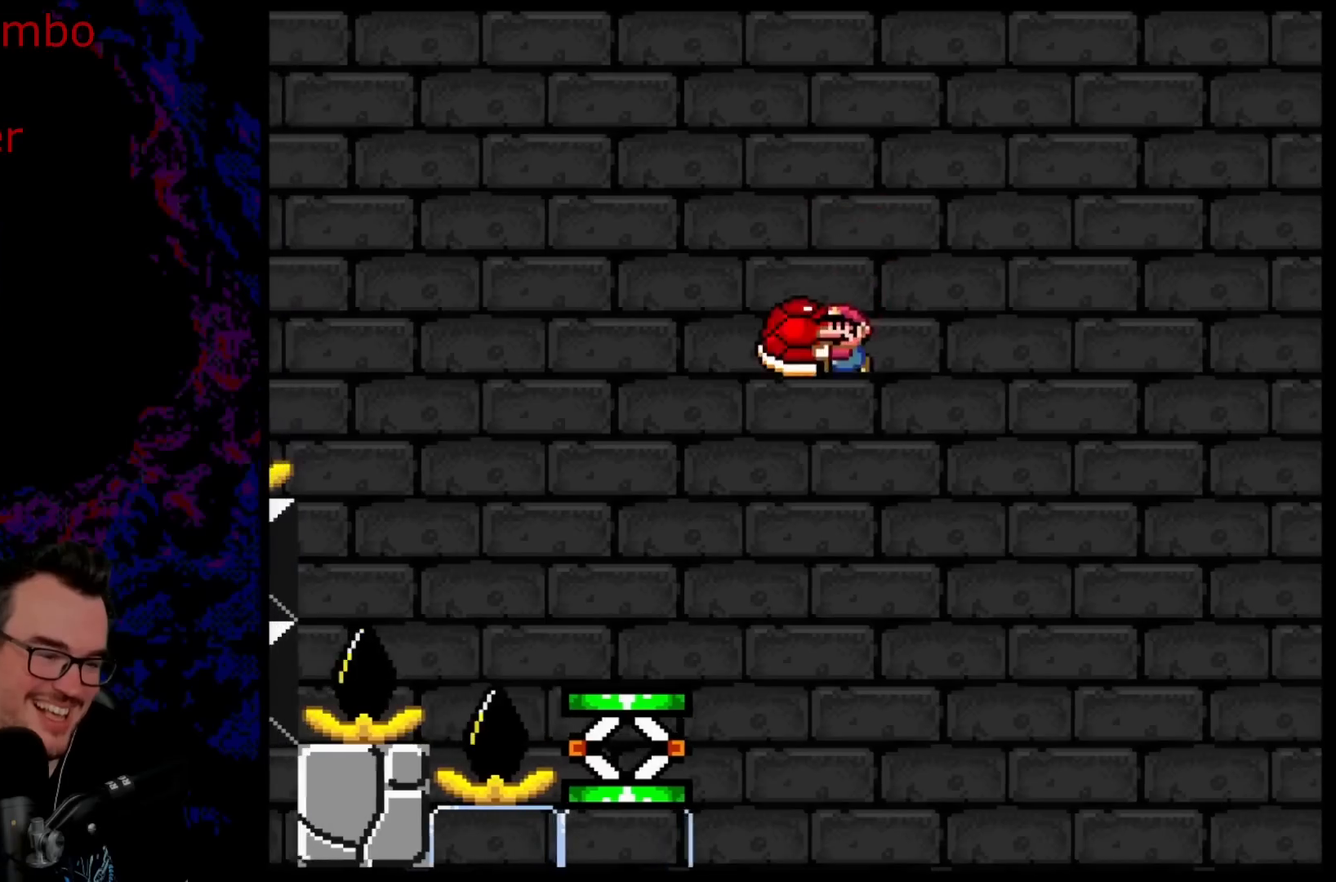
{"buttons": ["B", "Y"], "events": [[267, "DPAD_LEFT", "up"]]}
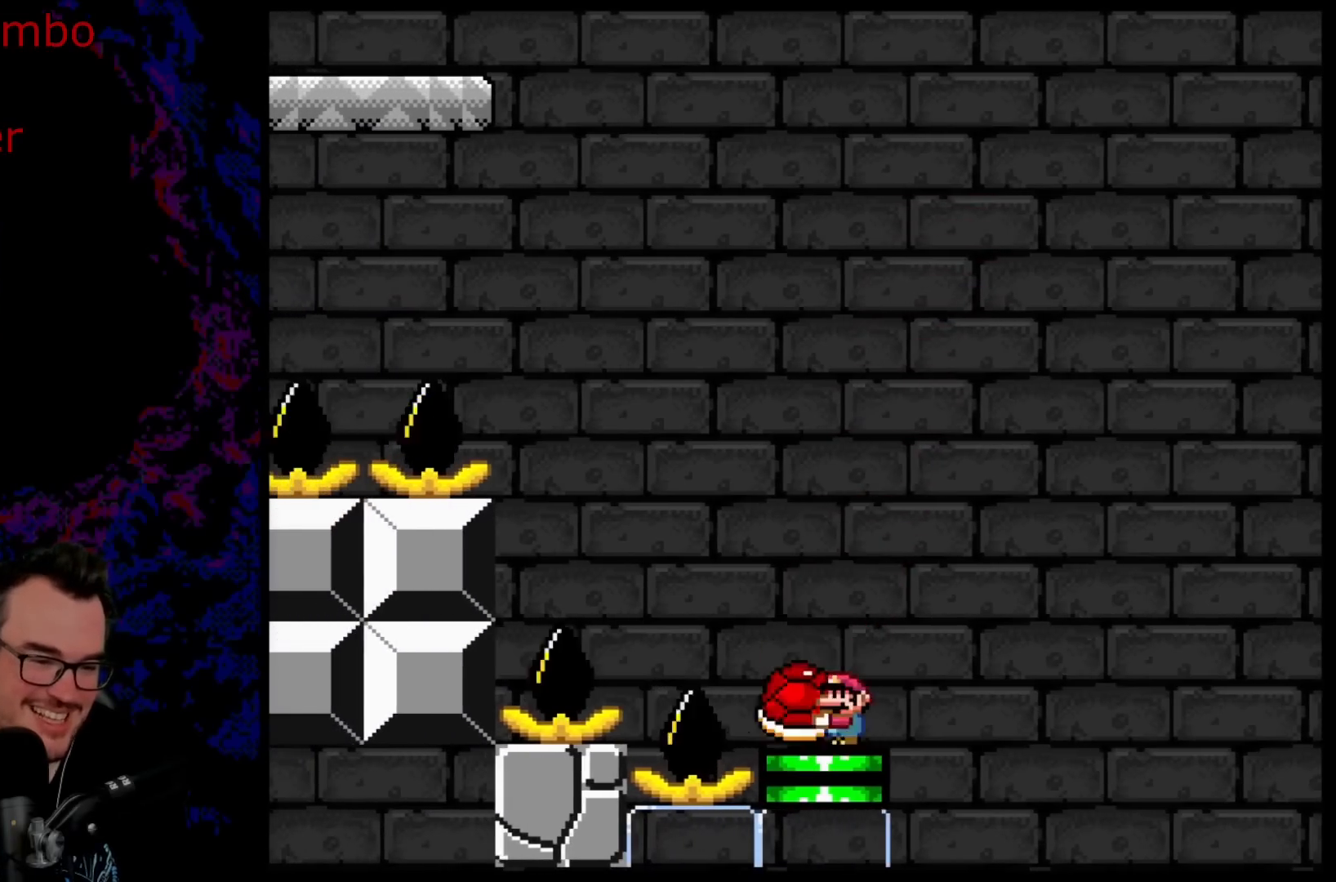
{"buttons": ["B", "Y", "DPAD_DOWN"], "events": [[317, "DPAD_DOWN", "down"], [333, "Y", "up"], [483, "Y", "down"]]}
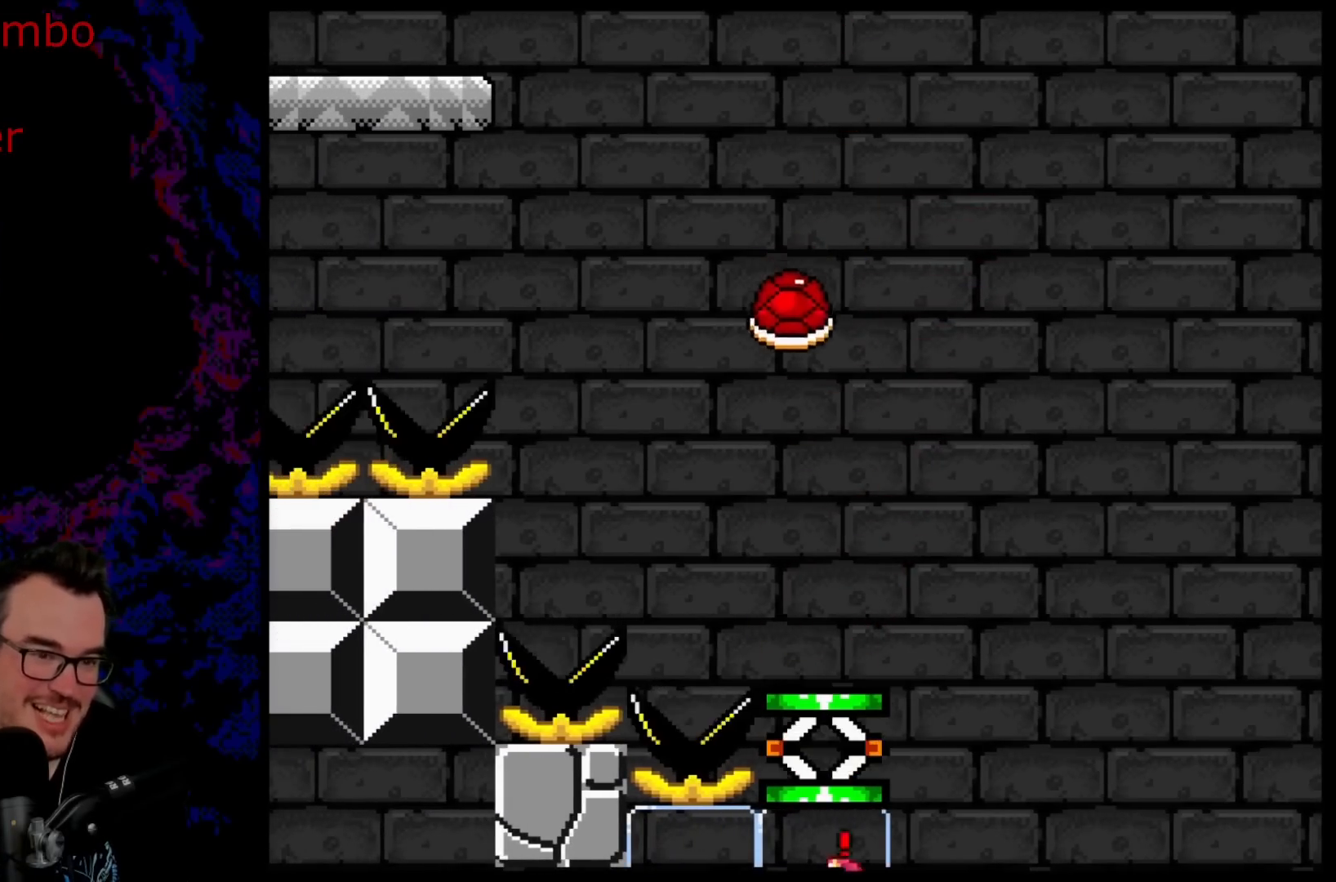
{"buttons": ["B", "Y"], "events": [[17, "DPAD_DOWN", "up"]]}
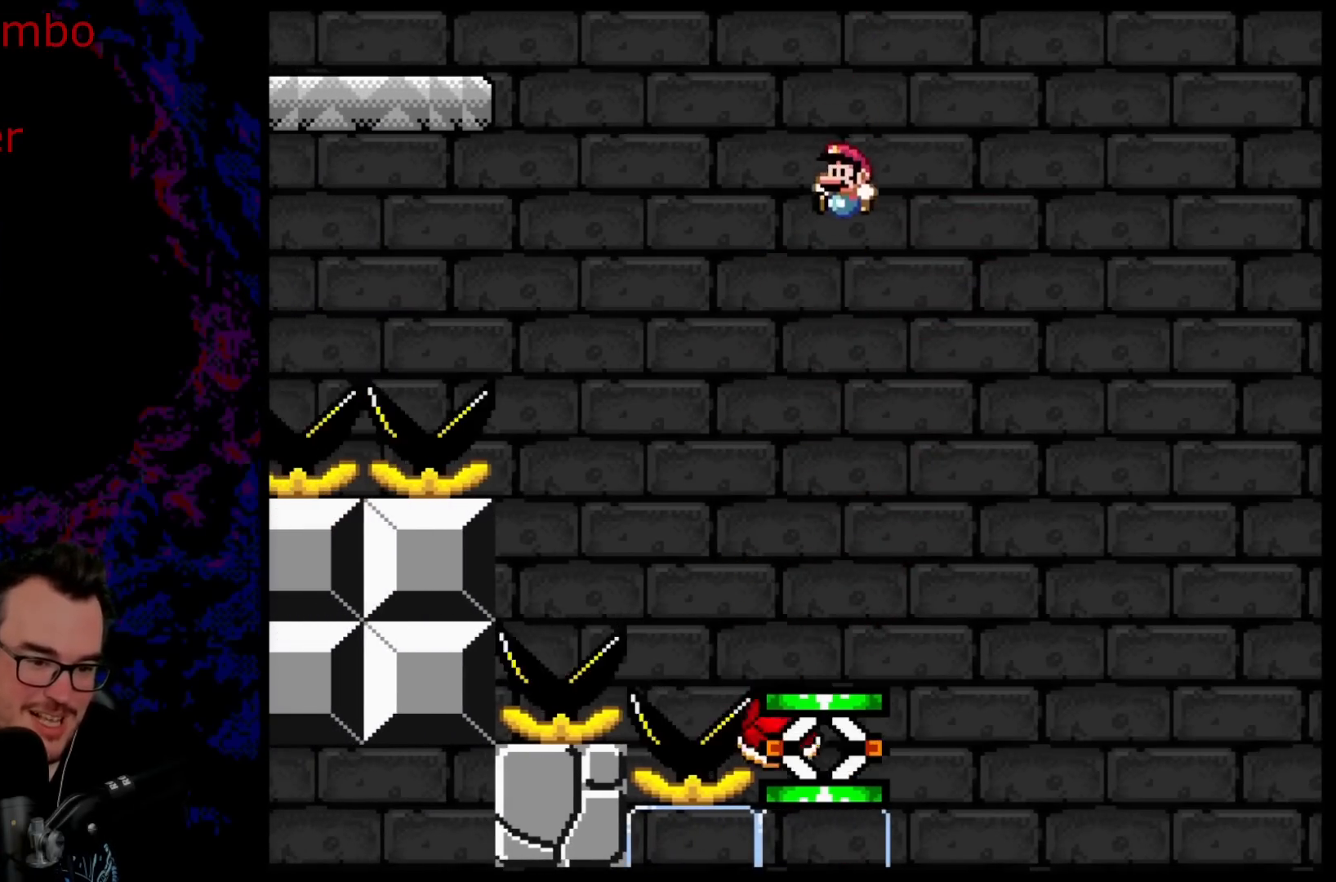
{"buttons": ["Y"], "events": [[267, "B", "up"]]}
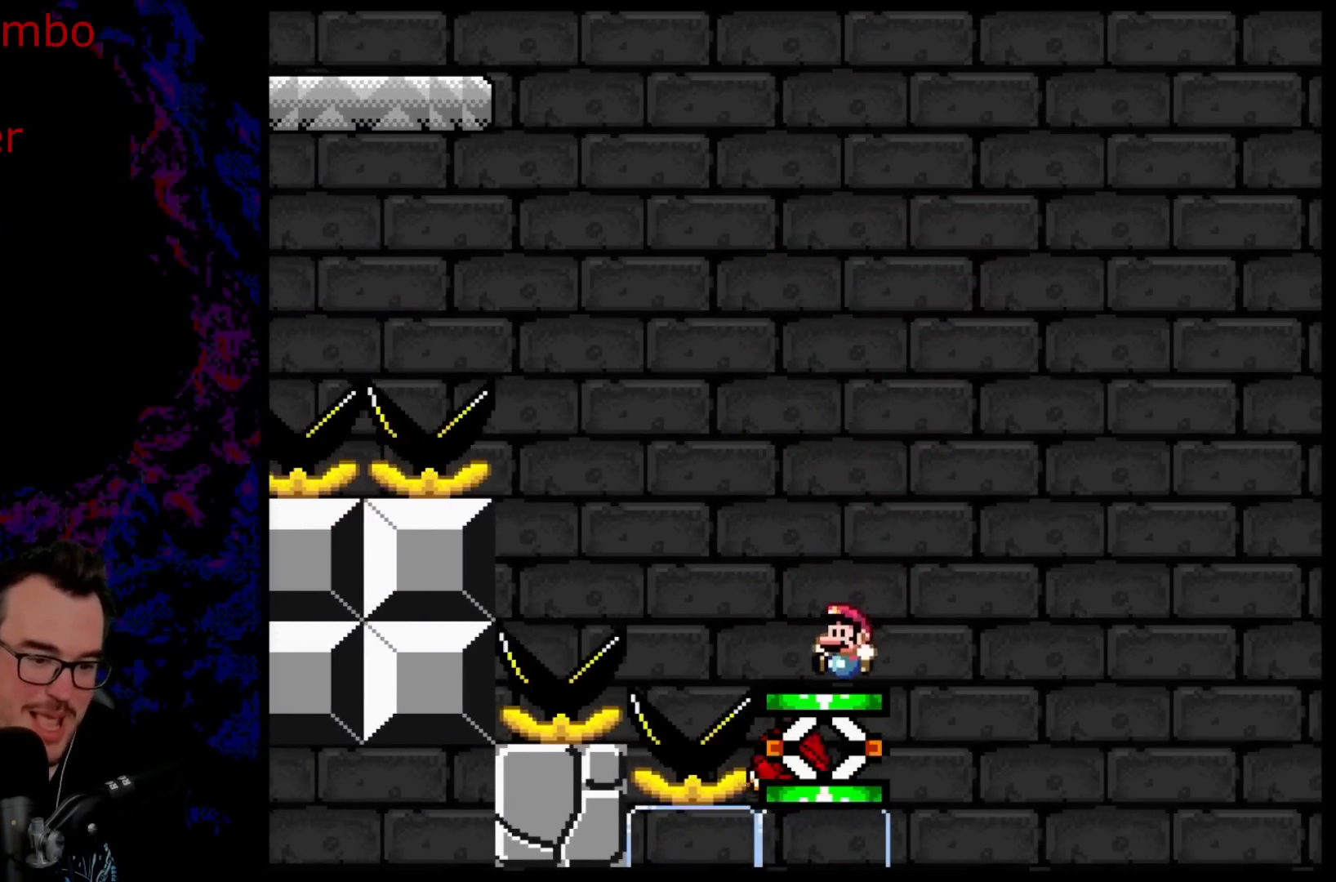
{"buttons": ["B", "Y"], "events": [[33, "DPAD_RIGHT", "down"], [267, "DPAD_RIGHT", "up"], [467, "B", "down"]]}
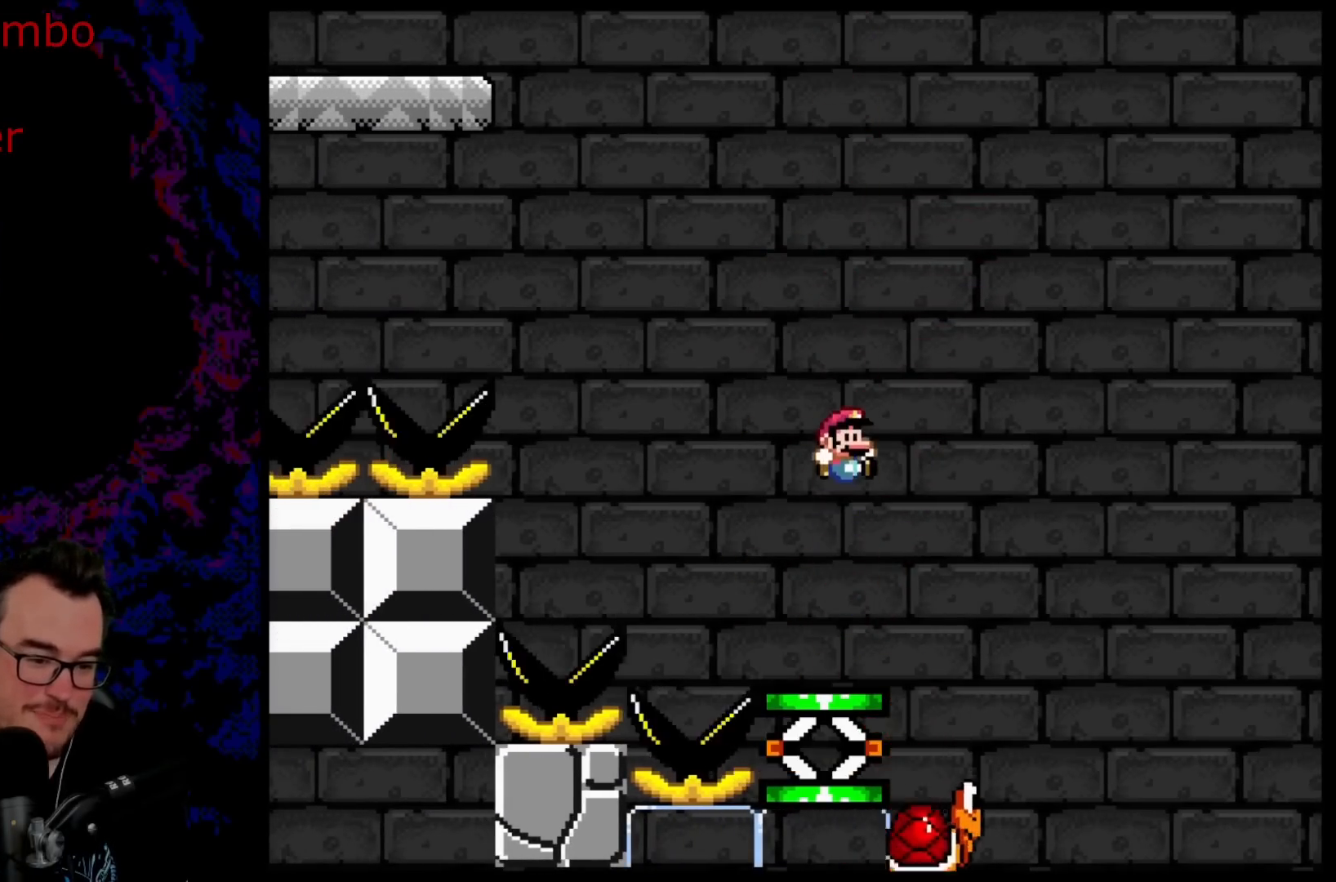
{"buttons": ["DPAD_LEFT"], "events": [[33, "B", "up"], [367, "DPAD_LEFT", "down"], [450, "Y", "up"]]}
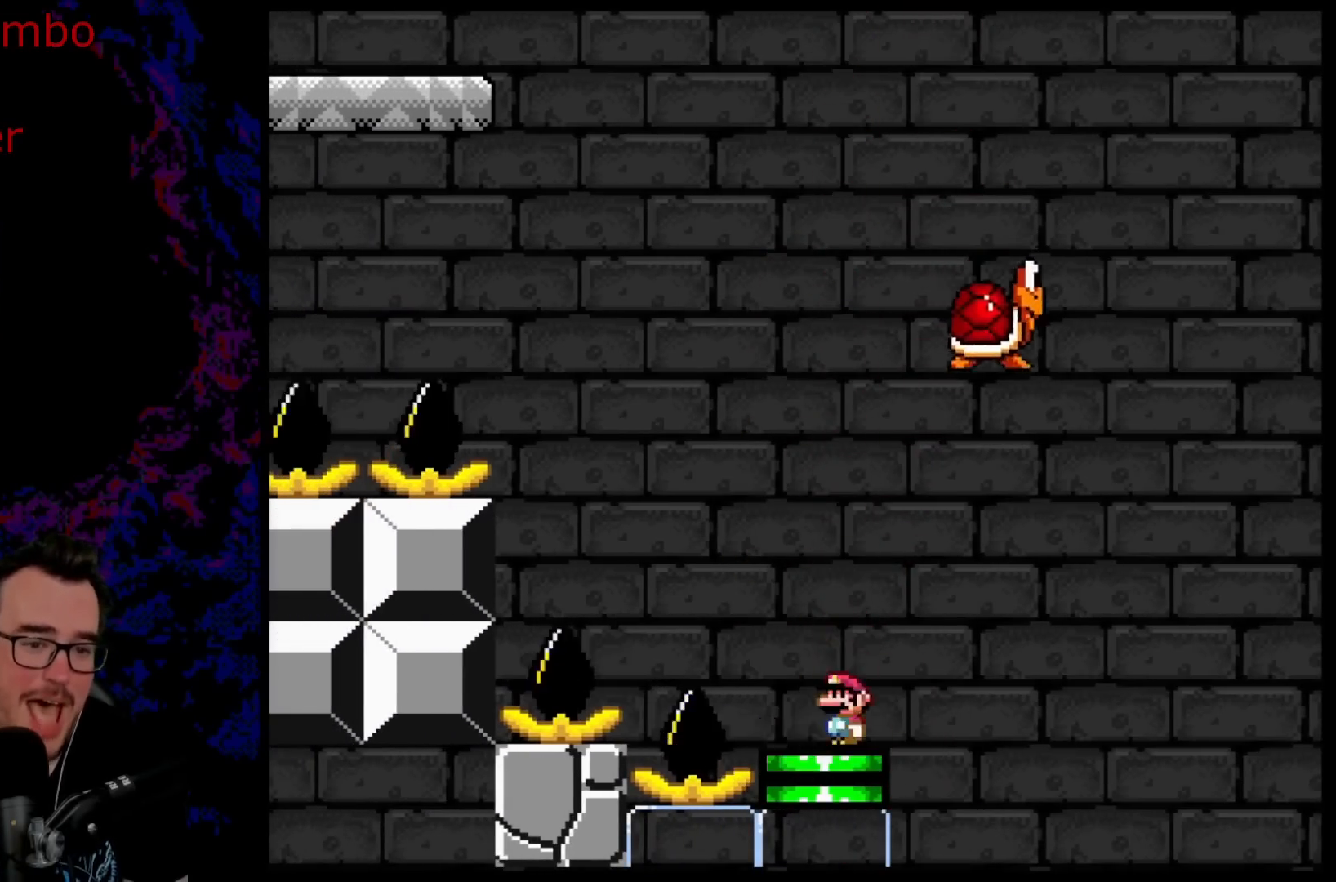
{"buttons": ["Y", "DPAD_LEFT"], "events": [[33, "Y", "down"], [83, "DPAD_LEFT", "up"], [133, "DPAD_RIGHT", "down"], [317, "DPAD_DOWN", "down"], [333, "DPAD_LEFT", "down"], [333, "DPAD_RIGHT", "up"], [350, "DPAD_DOWN", "up"]]}
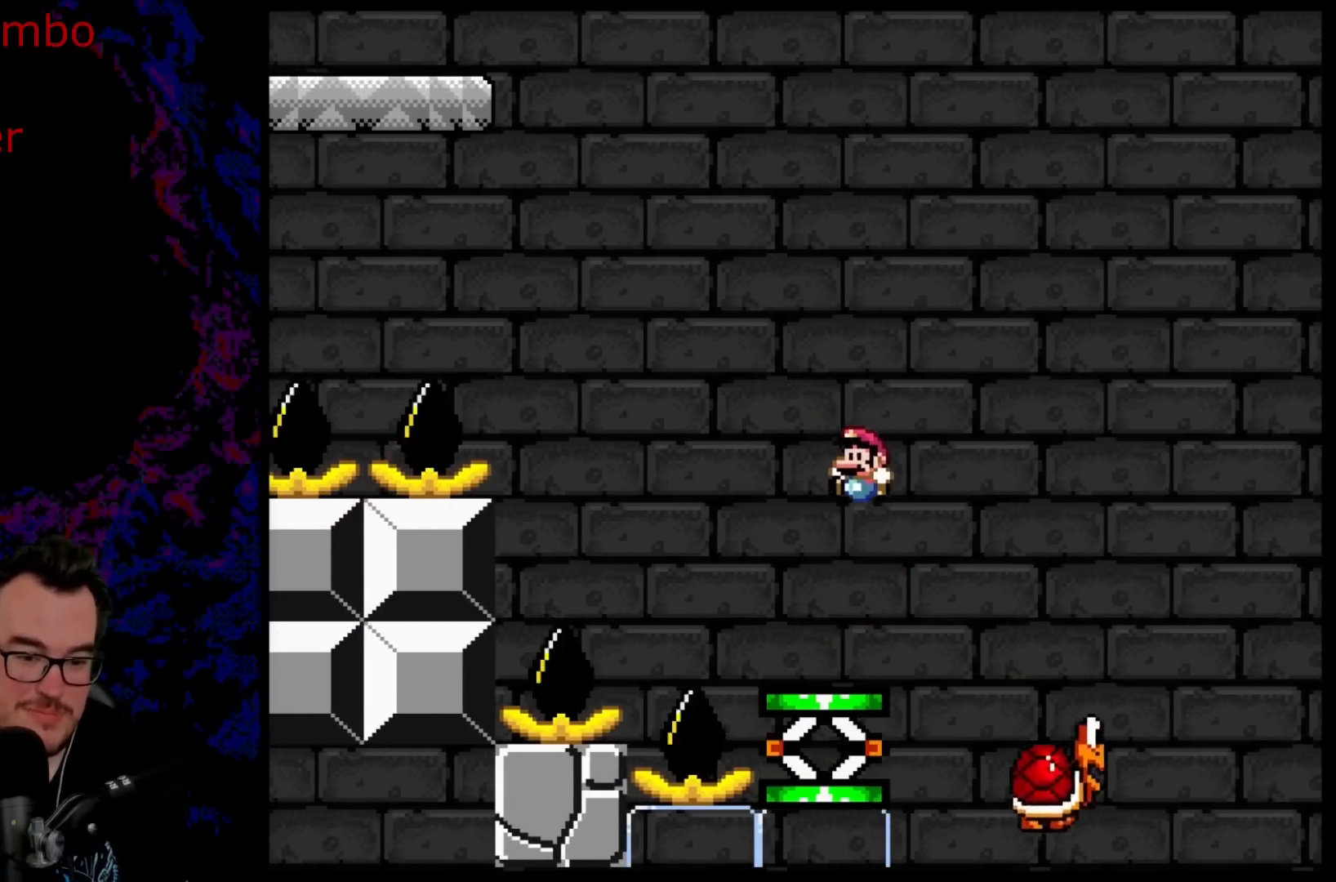
{"buttons": ["B", "Y", "DPAD_RIGHT"], "events": [[33, "DPAD_LEFT", "up"], [117, "DPAD_RIGHT", "down"], [117, "Y", "up"], [150, "Y", "down"], [233, "DPAD_RIGHT", "up"], [267, "Y", "up"], [333, "Y", "down"], [400, "B", "down"], [400, "DPAD_RIGHT", "down"]]}
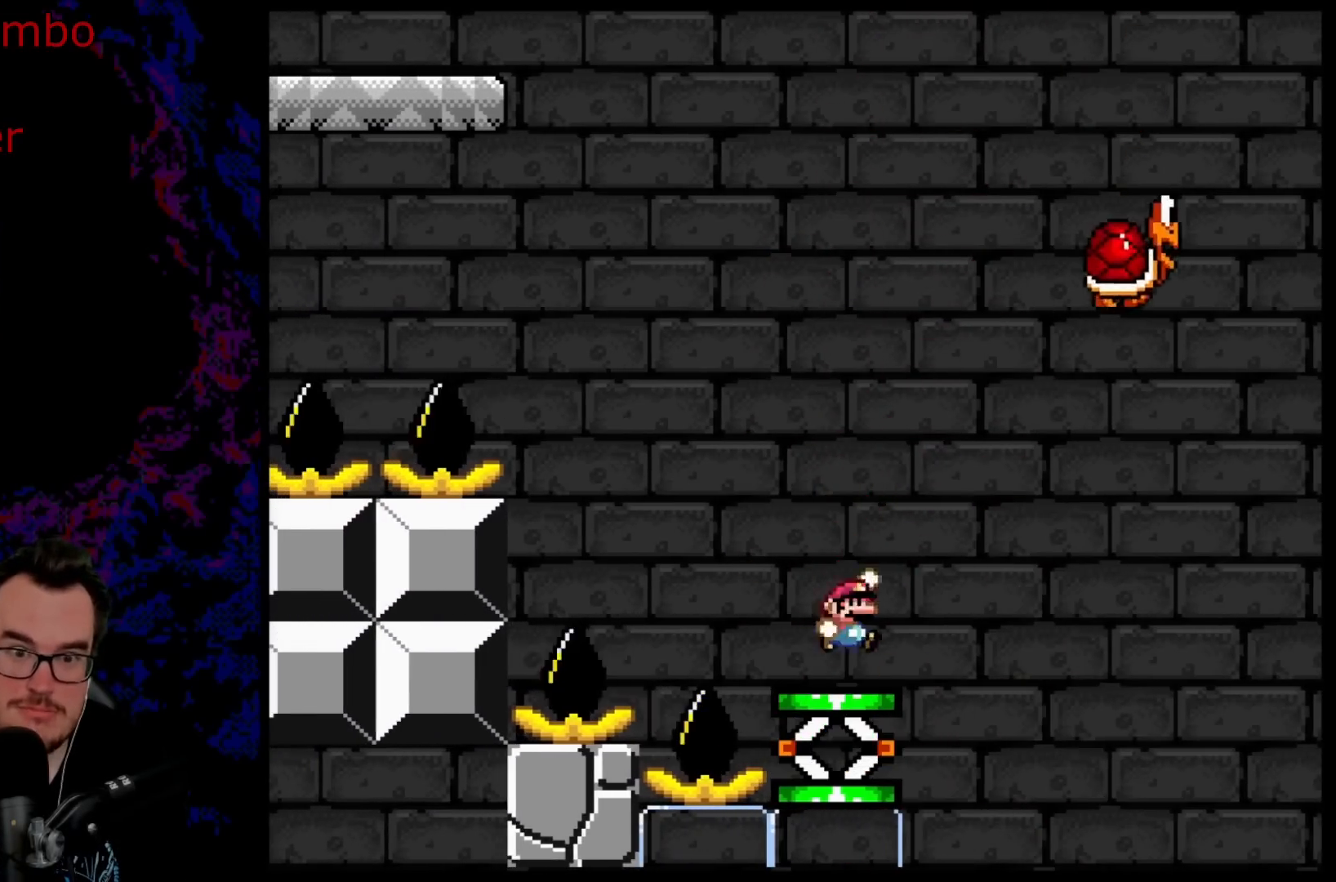
{"buttons": ["Y"], "events": [[117, "DPAD_RIGHT", "up"], [167, "B", "up"], [333, "DPAD_LEFT", "down"], [483, "DPAD_LEFT", "up"]]}
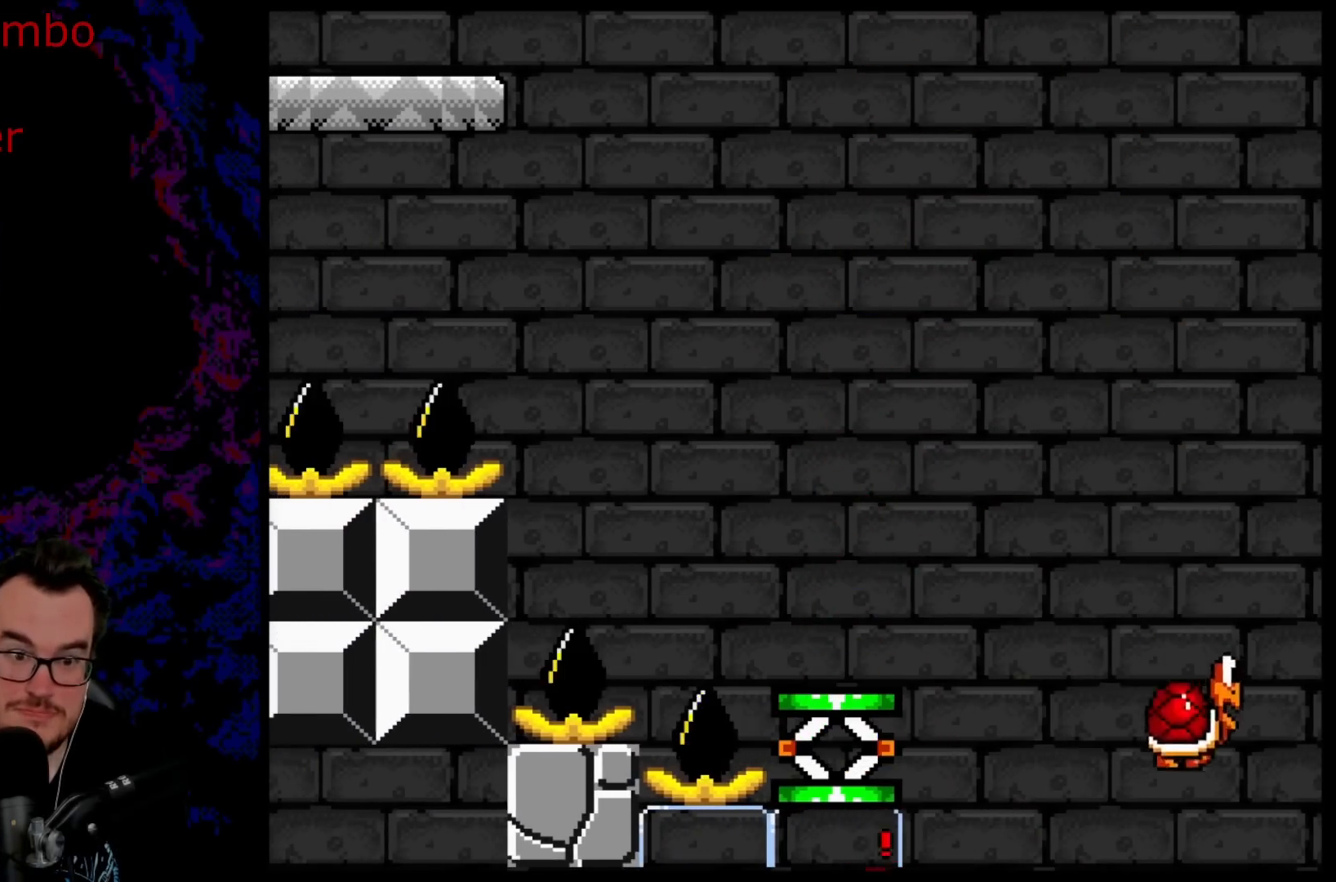
{"buttons": ["Y", "DPAD_LEFT"], "events": [[183, "DPAD_RIGHT", "down"], [267, "DPAD_RIGHT", "up"], [467, "DPAD_LEFT", "down"]]}
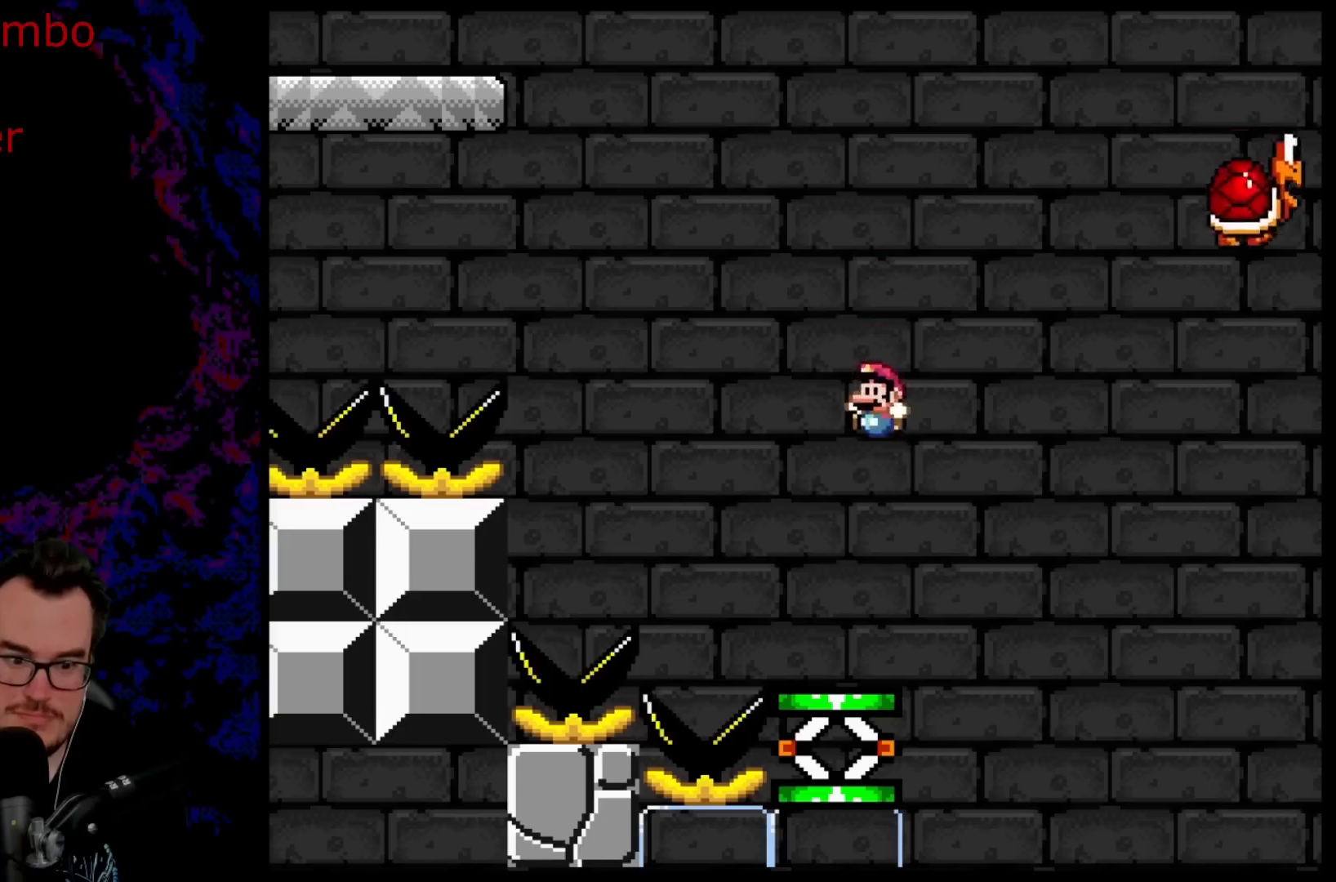
{"buttons": ["B", "Y", "DPAD_RIGHT"], "events": [[67, "DPAD_LEFT", "up"], [150, "DPAD_RIGHT", "down"], [300, "B", "down"]]}
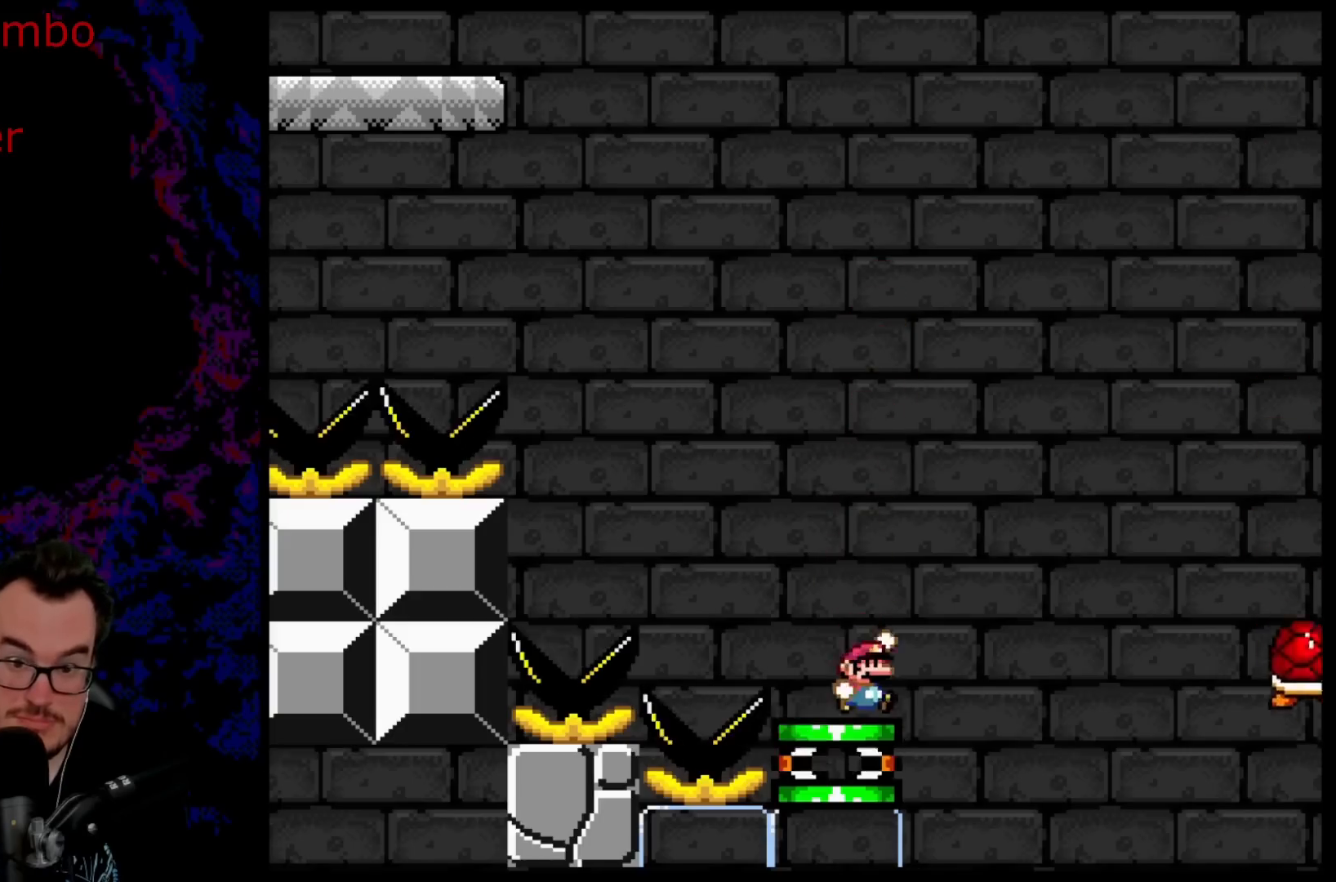
{"buttons": ["Y", "DPAD_RIGHT"], "events": [[383, "B", "up"]]}
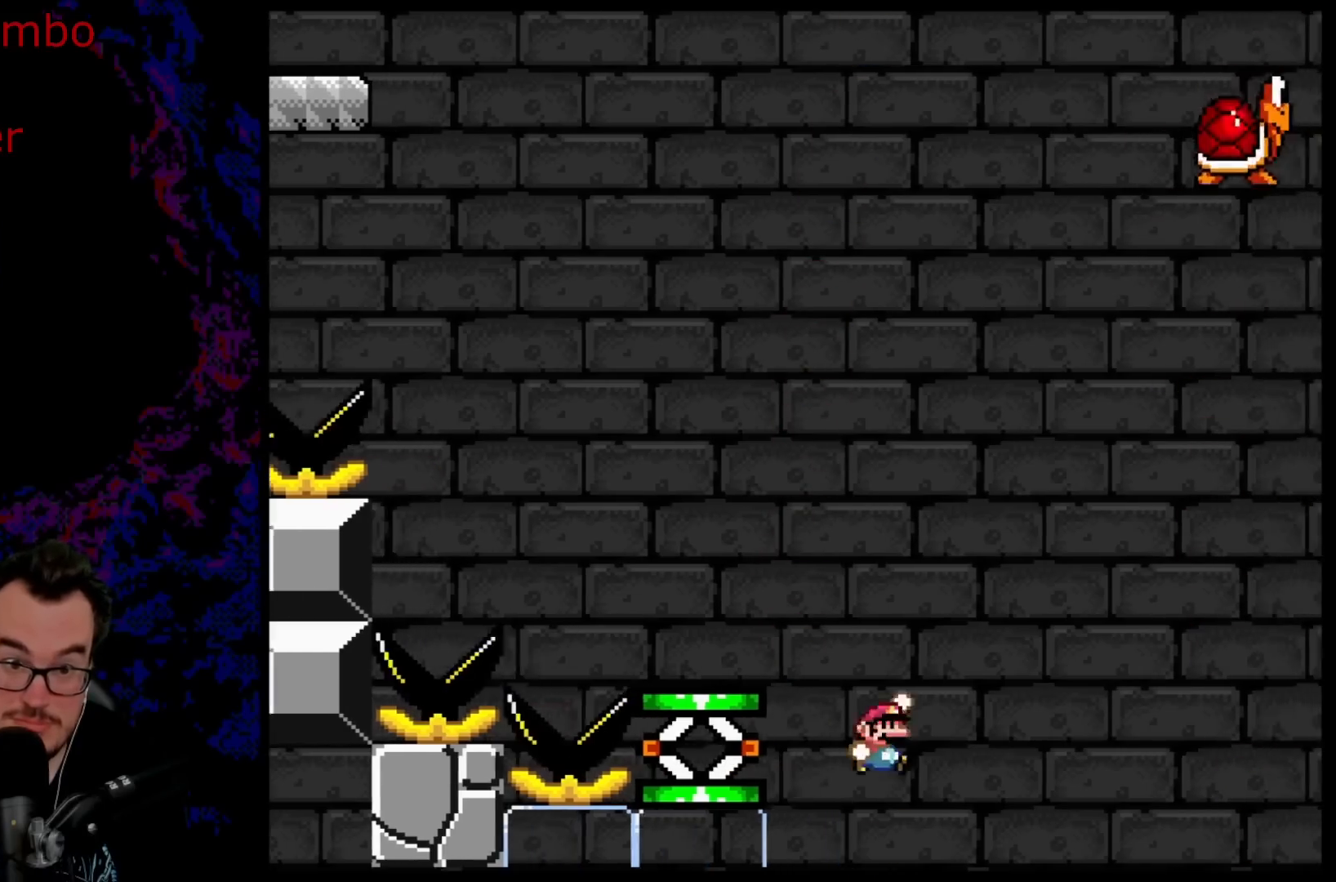
{"buttons": ["Y", "DPAD_LEFT"], "events": [[333, "DPAD_DOWN", "down"], [333, "DPAD_RIGHT", "up"], [350, "DPAD_LEFT", "down"], [367, "DPAD_DOWN", "up"]]}
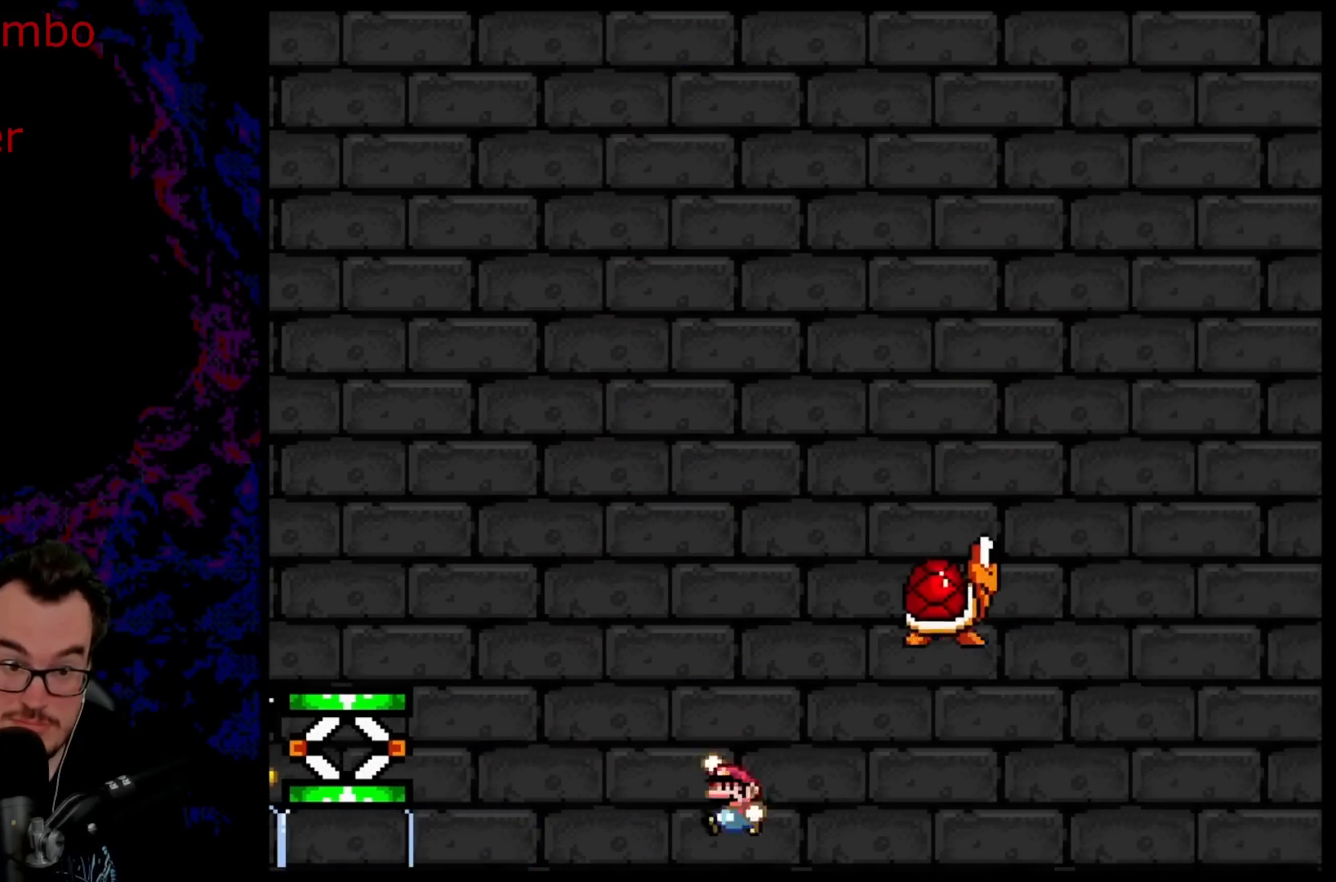
{"buttons": ["Y"], "events": [[33, "DPAD_LEFT", "up"], [117, "DPAD_RIGHT", "down"], [317, "DPAD_RIGHT", "up"]]}
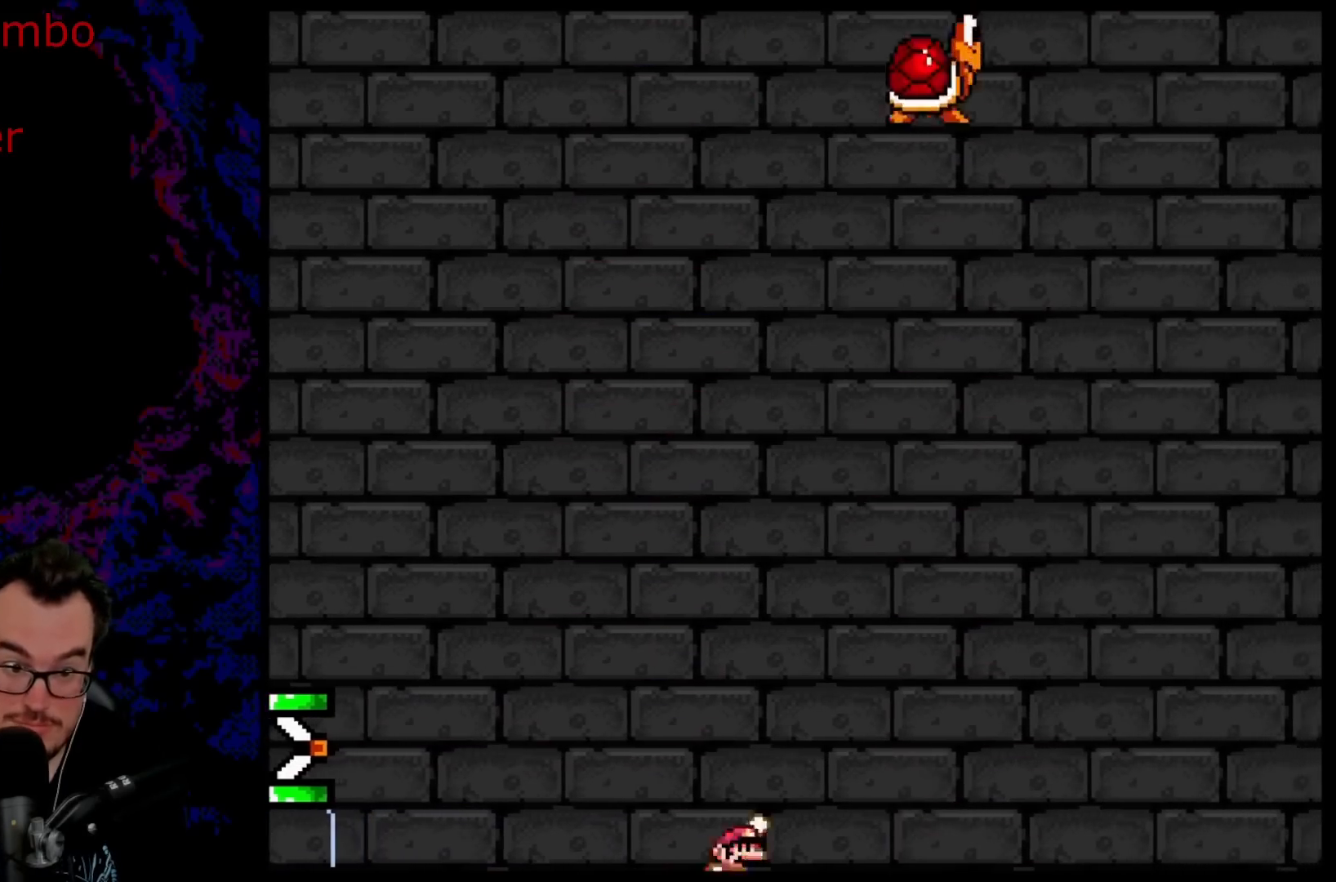
{"buttons": ["Y"], "events": [[150, "DPAD_RIGHT", "down"], [183, "DPAD_RIGHT", "up"]]}
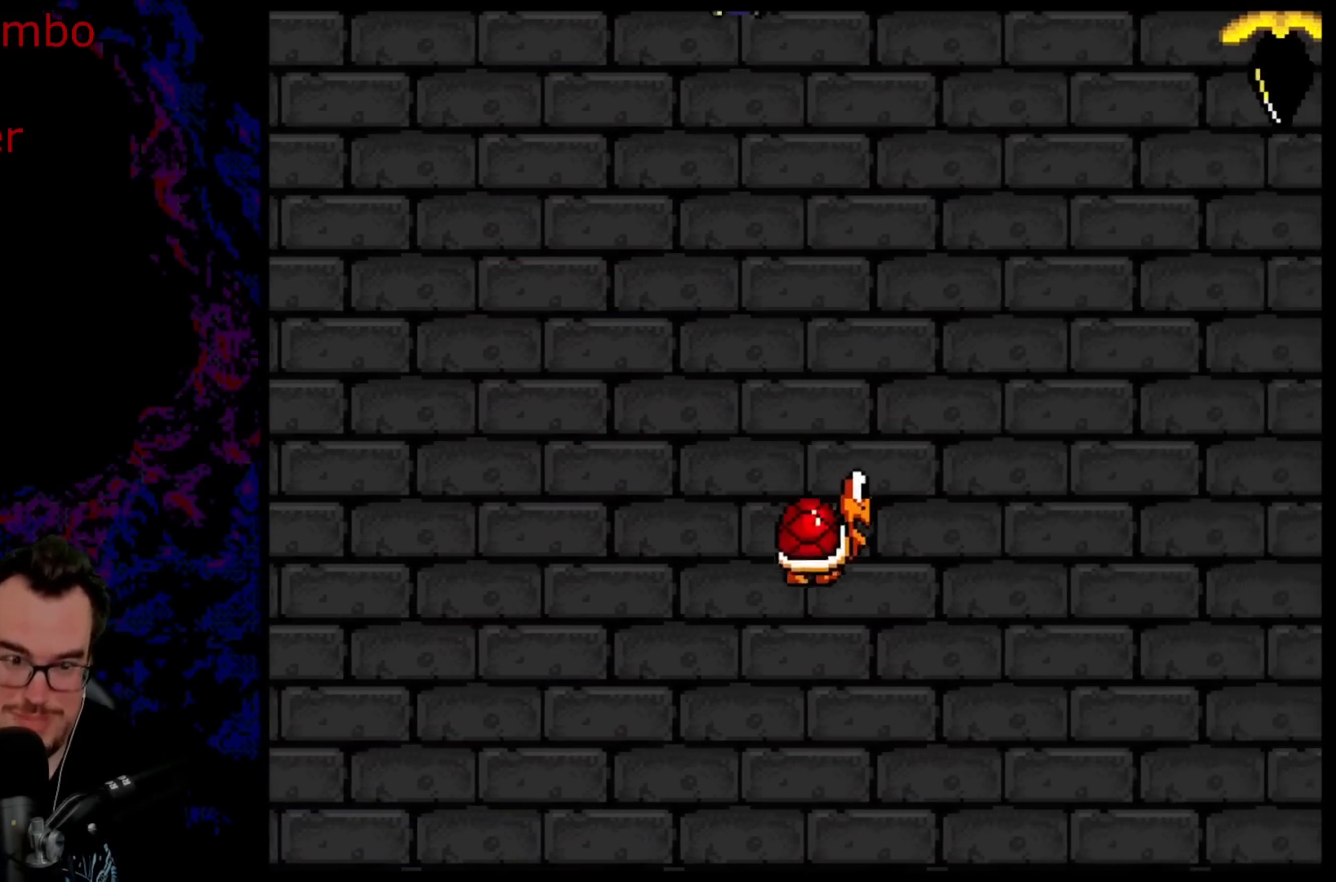
{"buttons": ["Y"], "events": [[50, "DPAD_LEFT", "down"], [217, "DPAD_LEFT", "up"], [317, "DPAD_RIGHT", "down"], [483, "DPAD_RIGHT", "up"]]}
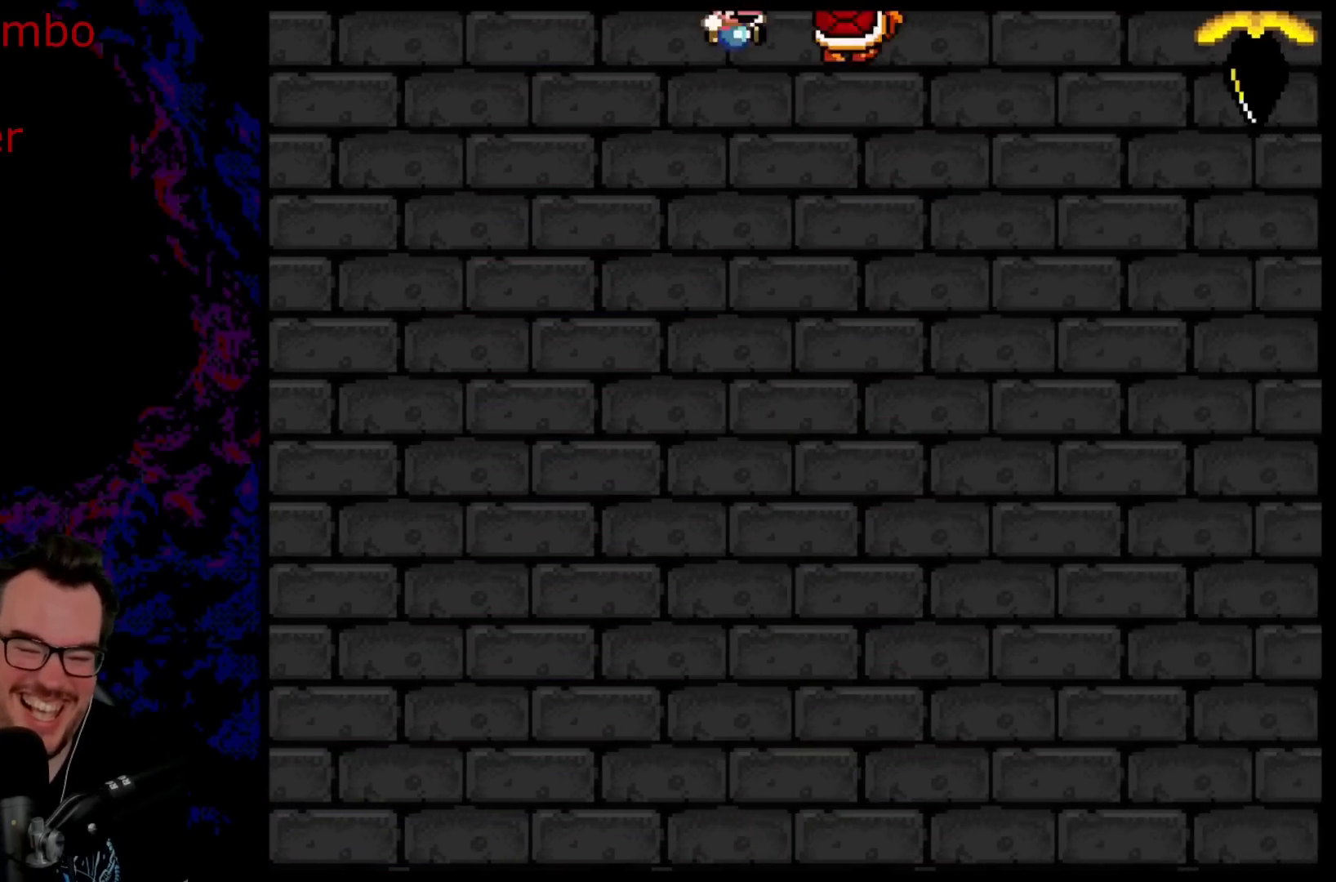
{"buttons": ["Y", "DPAD_RIGHT"], "events": [[67, "DPAD_LEFT", "down"], [233, "DPAD_LEFT", "up"], [350, "DPAD_RIGHT", "down"]]}
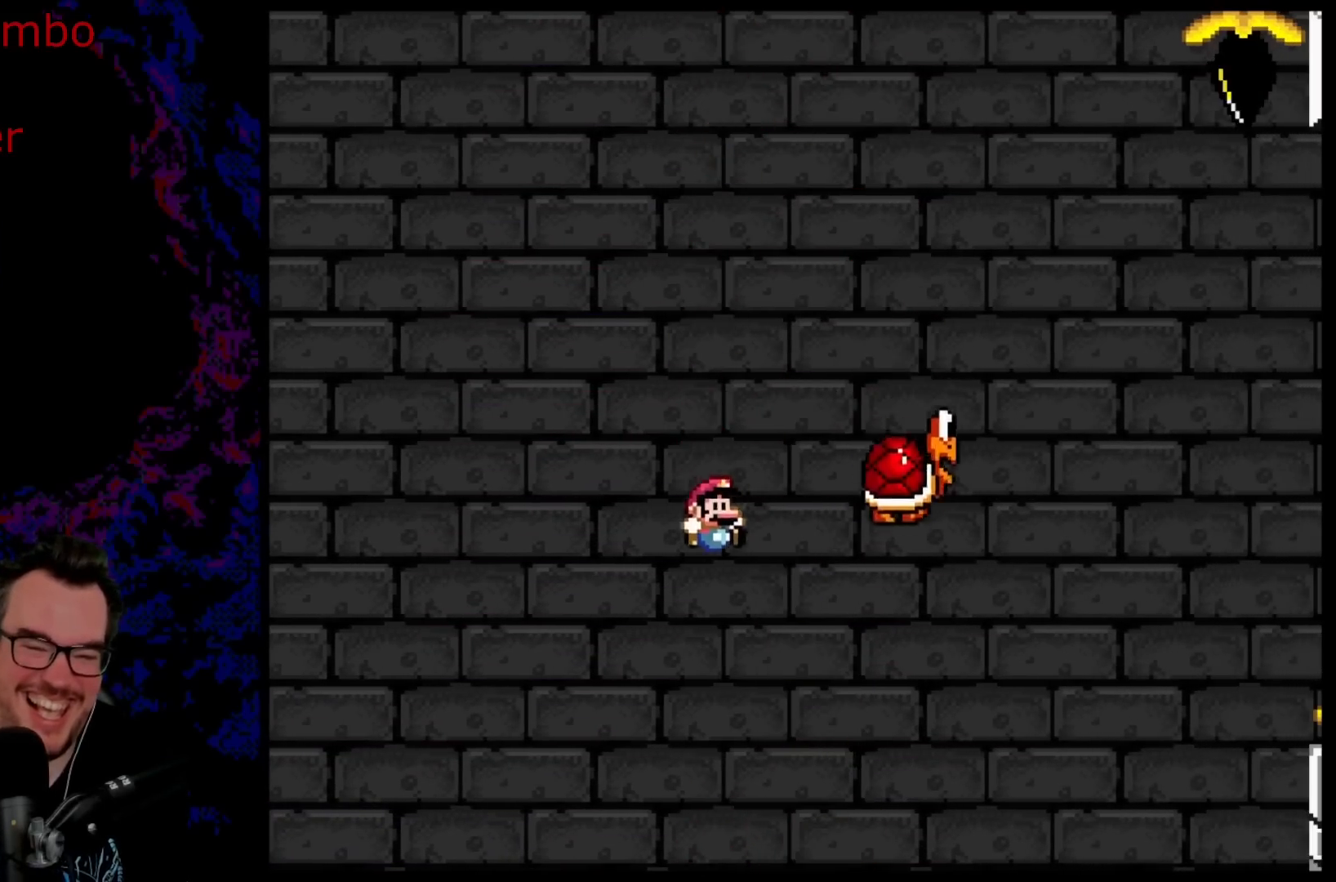
{"buttons": ["B", "Y", "DPAD_LEFT"], "events": [[133, "B", "down"], [317, "DPAD_DOWN", "down"], [317, "DPAD_LEFT", "down"], [317, "DPAD_RIGHT", "up"], [350, "DPAD_DOWN", "up"]]}